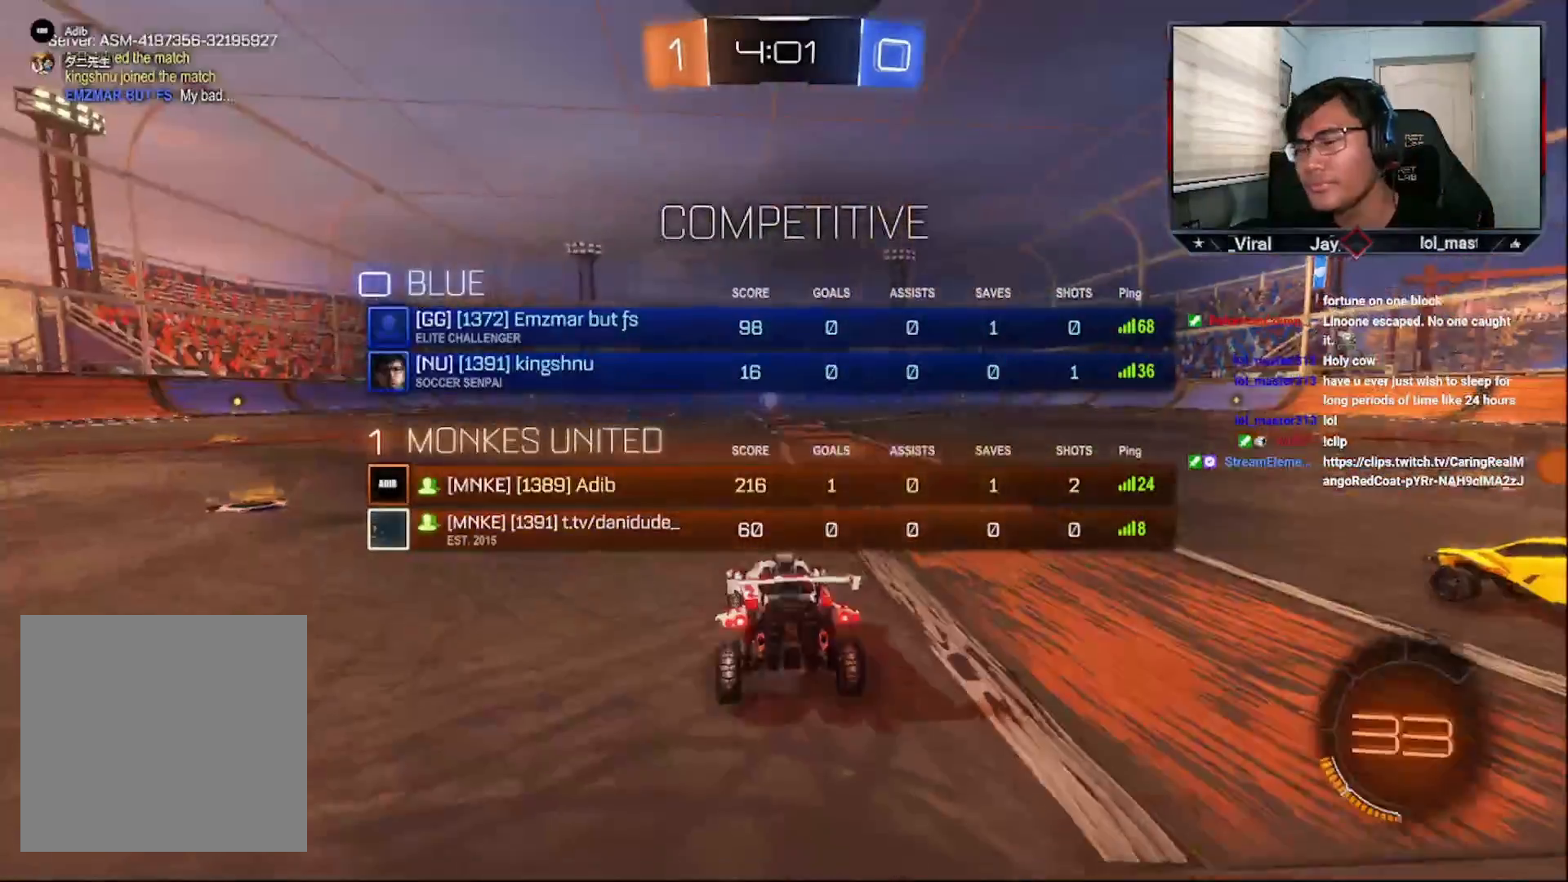
Gameplay with a controller (PlayStation layout); each line is a JSON object with the inputs held at the frame after it. "events" lists button and stick changes between this image and that frame as [ms after this image, input, new state], when the widget could be followed in between.
{"buttons": [], "left_stick": "center", "right_stick": "center", "events": [[483, "R3", "up"]]}
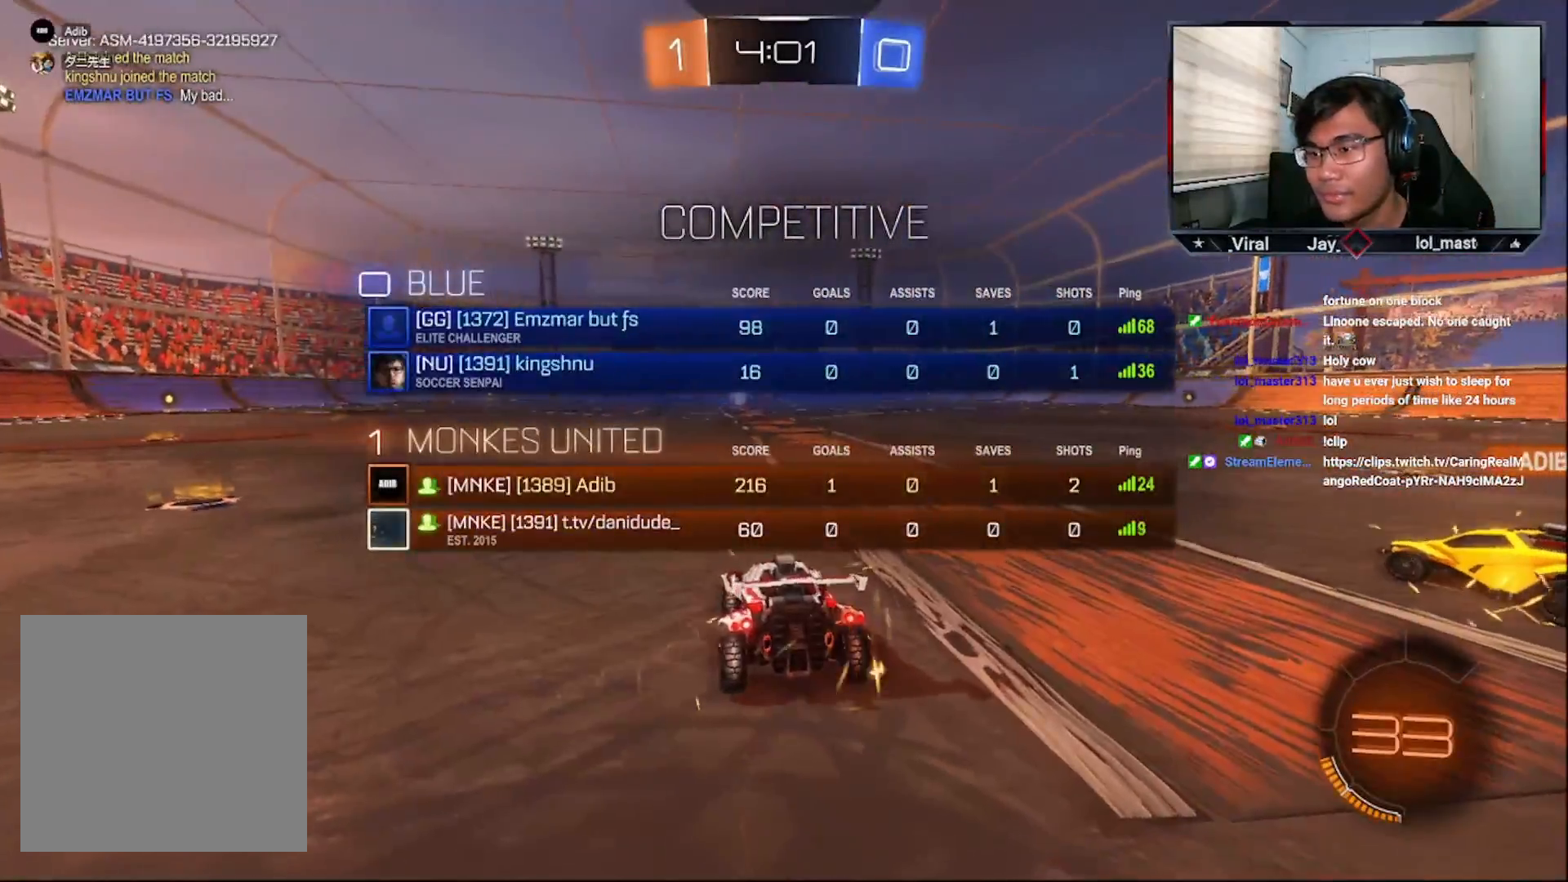
{"buttons": [], "left_stick": "center", "right_stick": "center", "events": [[167, "right_stick", "up"], [233, "right_stick", "center"]]}
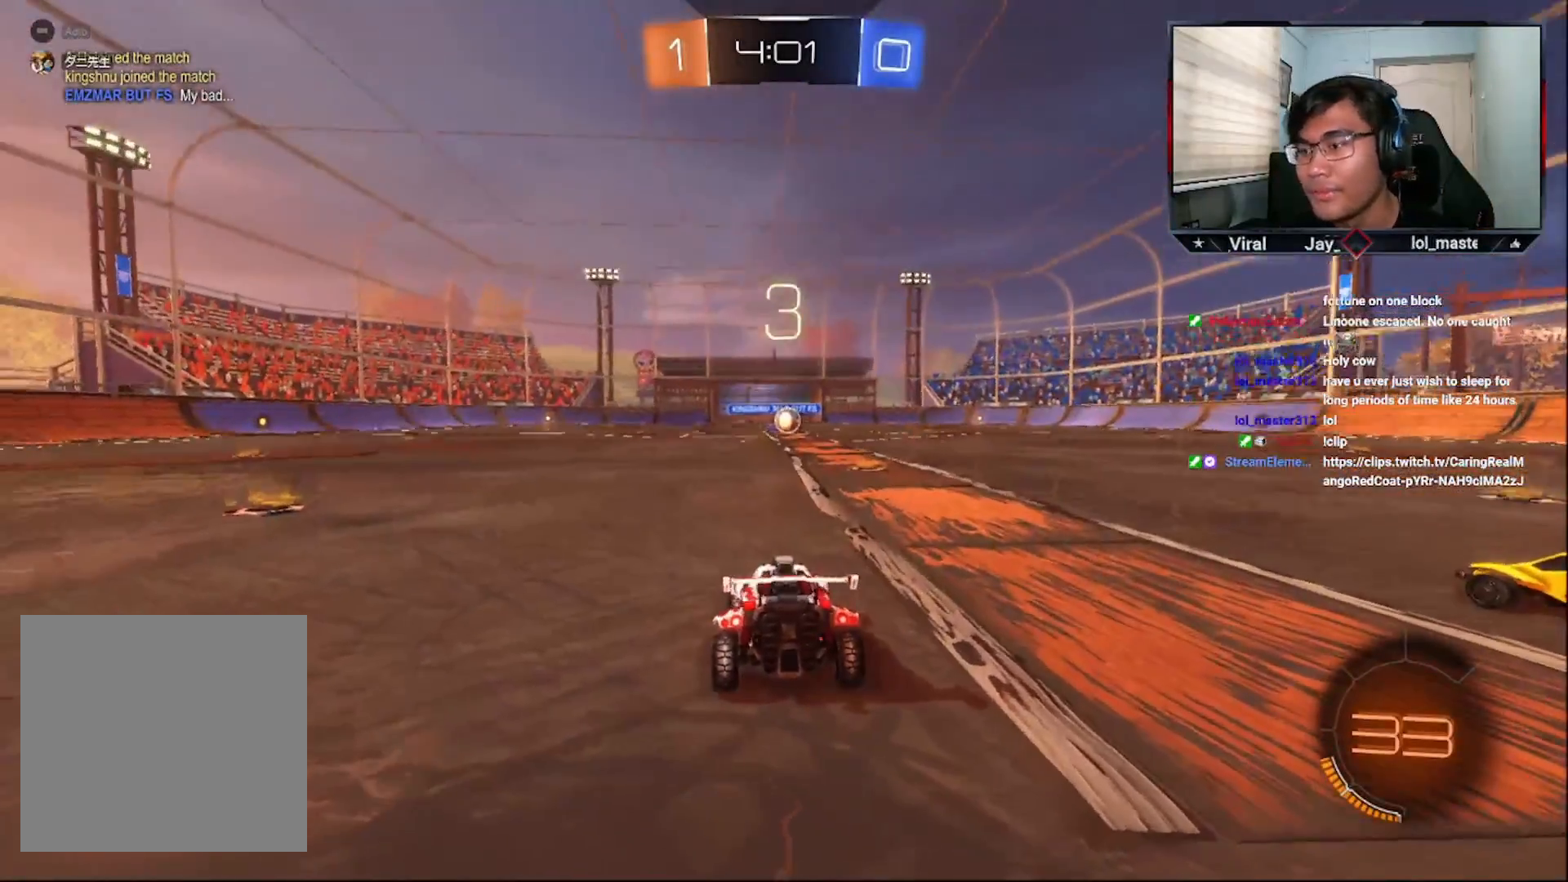
{"buttons": [], "left_stick": "center", "right_stick": "center", "events": []}
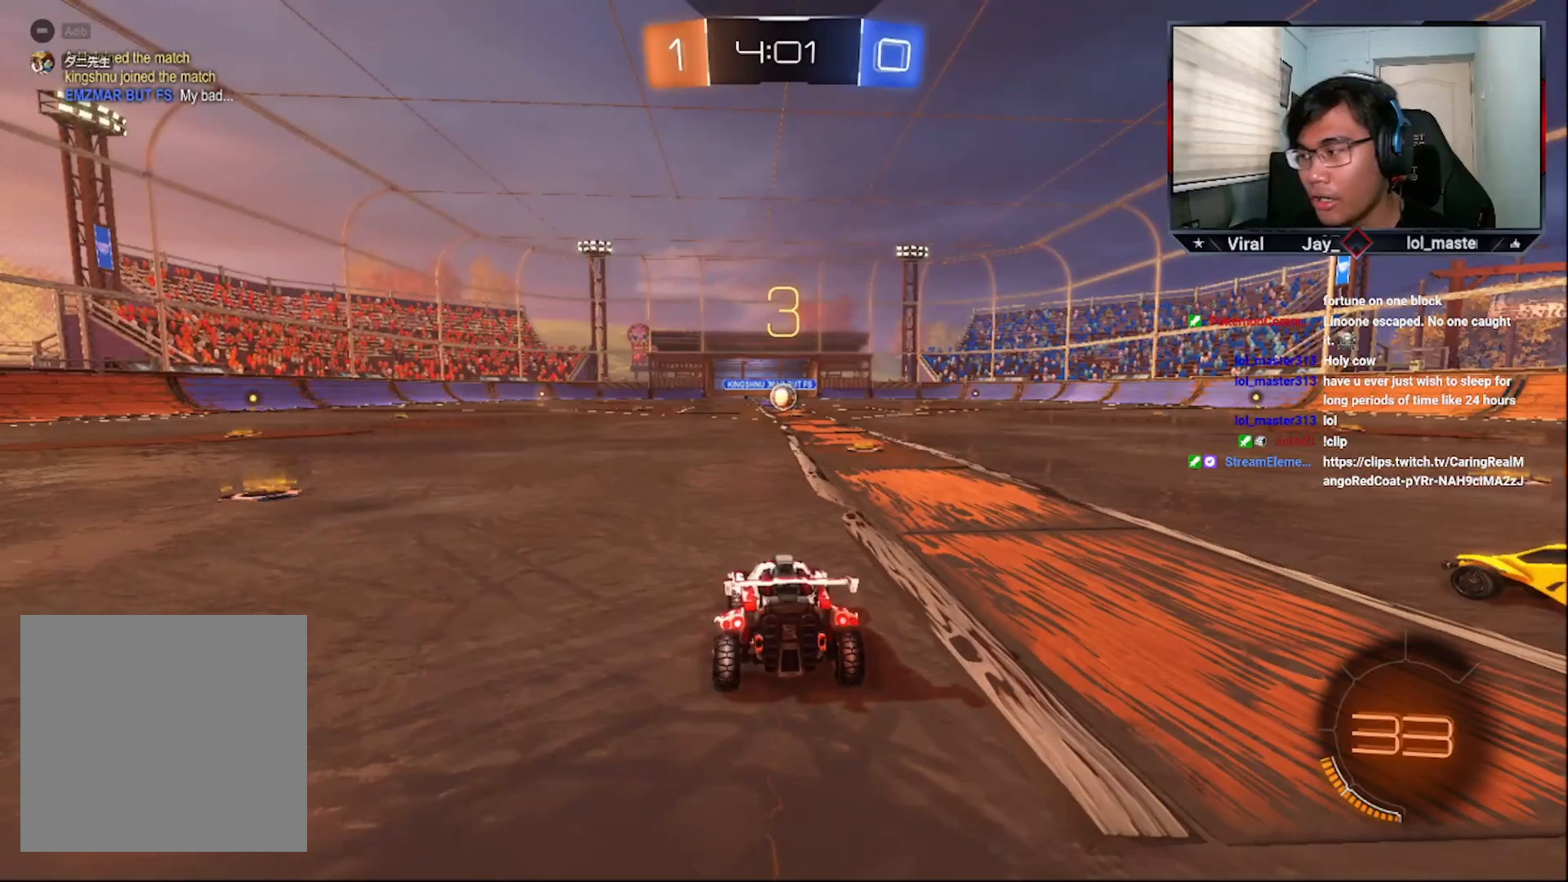
{"buttons": [], "left_stick": "center", "right_stick": "center", "events": [[167, "TRIANGLE", "down"], [183, "TRIANGLE", "up"], [267, "TRIANGLE", "down"], [333, "TRIANGLE", "up"], [383, "TRIANGLE", "down"], [483, "TRIANGLE", "up"]]}
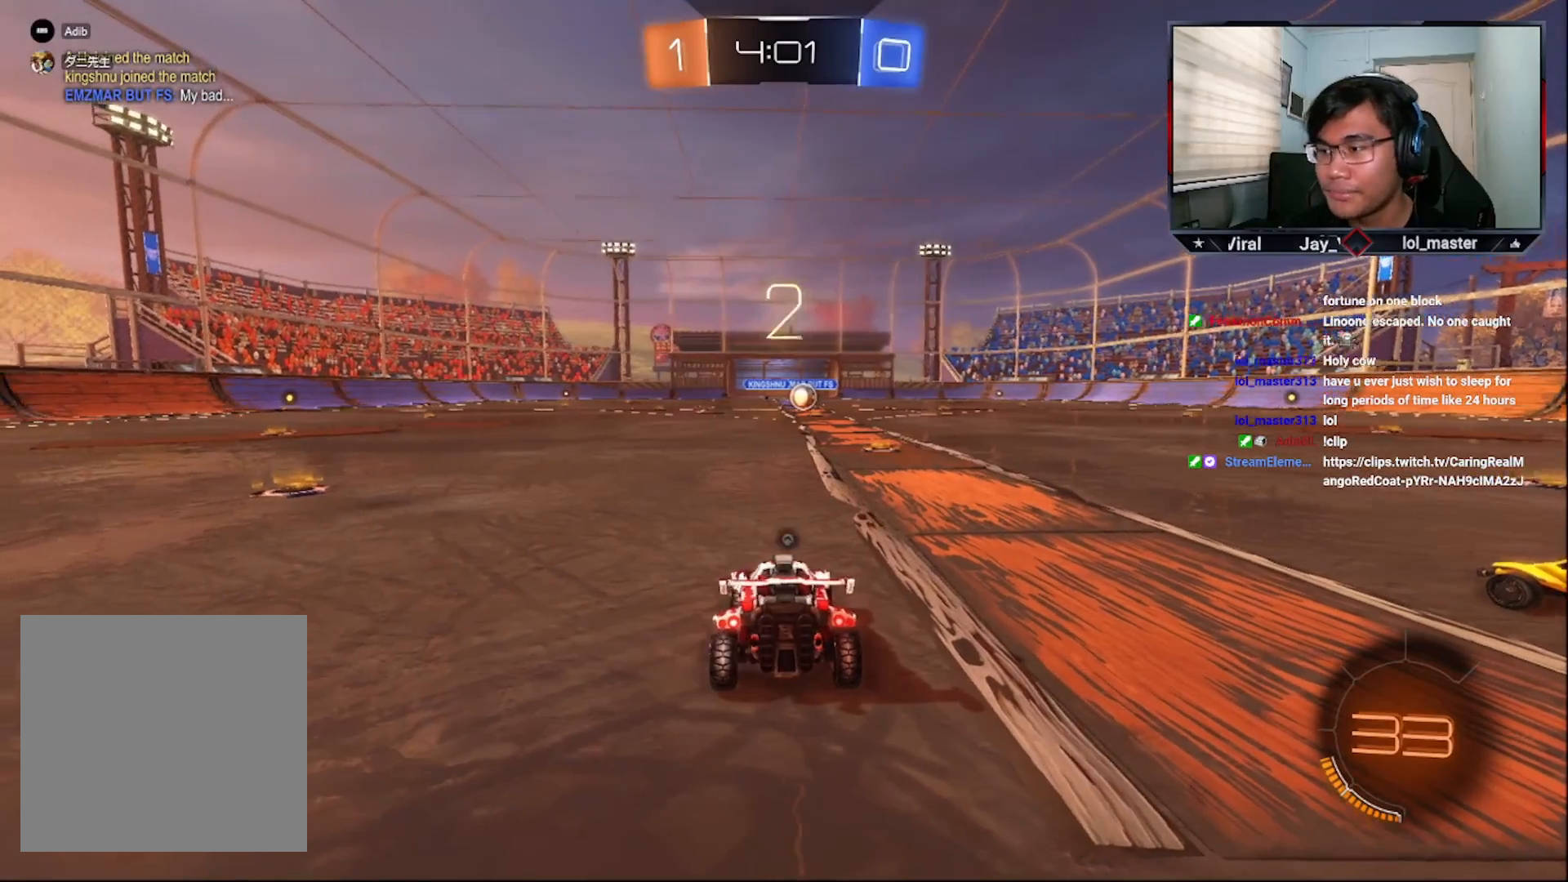
{"buttons": ["TRIANGLE"], "left_stick": "center", "right_stick": "center", "events": [[383, "TRIANGLE", "down"], [433, "TRIANGLE", "up"], [483, "TRIANGLE", "down"]]}
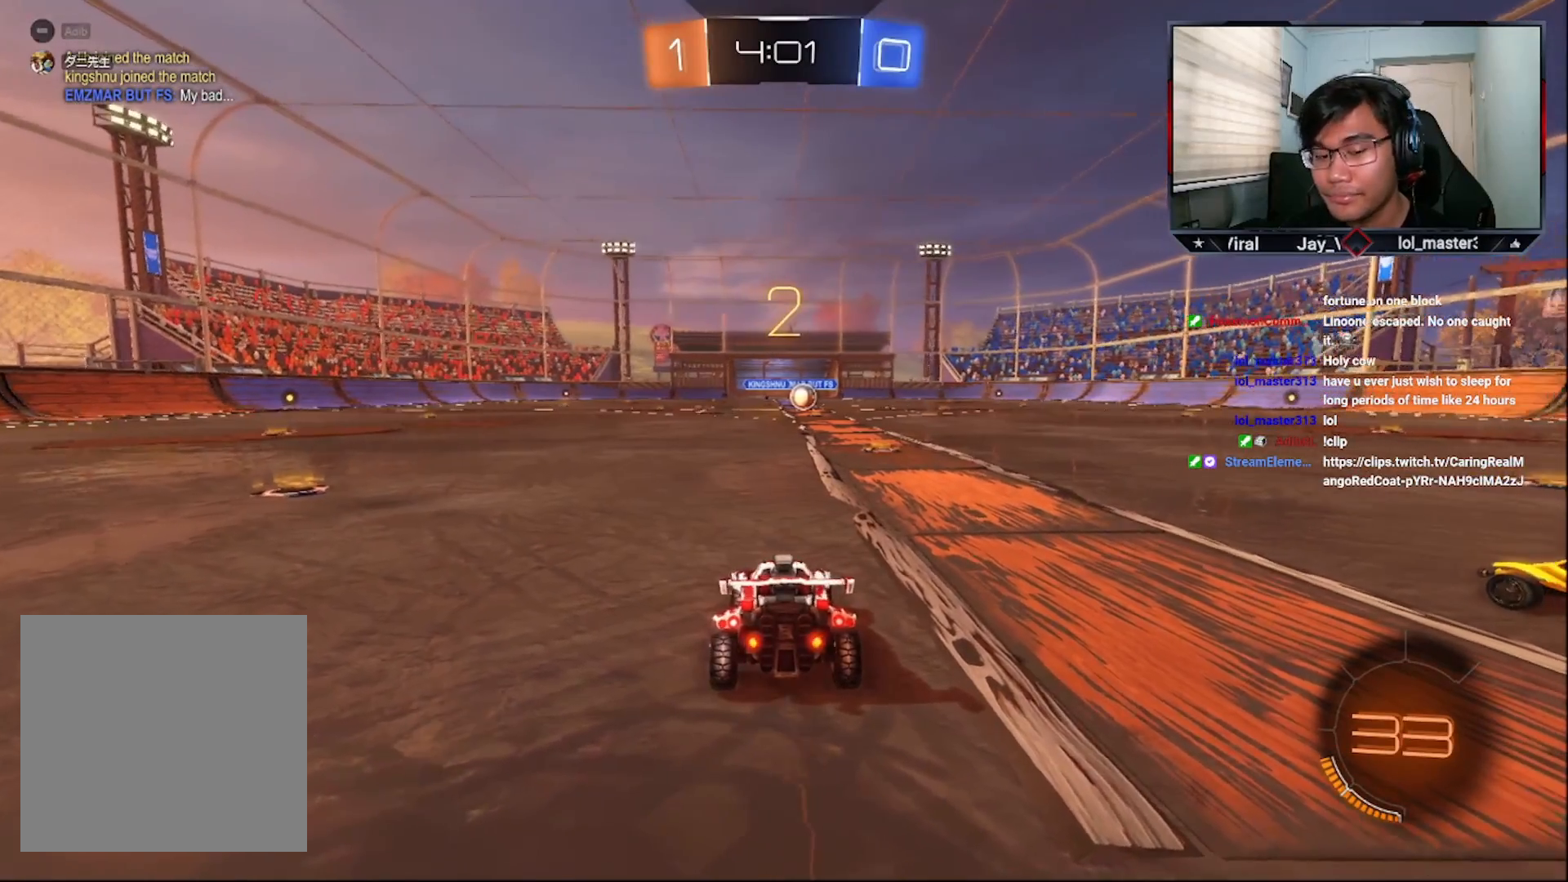
{"buttons": ["R2"], "left_stick": "center", "right_stick": "center", "events": [[83, "TRIANGLE", "up"], [367, "R2", "down"], [433, "TRIANGLE", "down"], [483, "TRIANGLE", "up"]]}
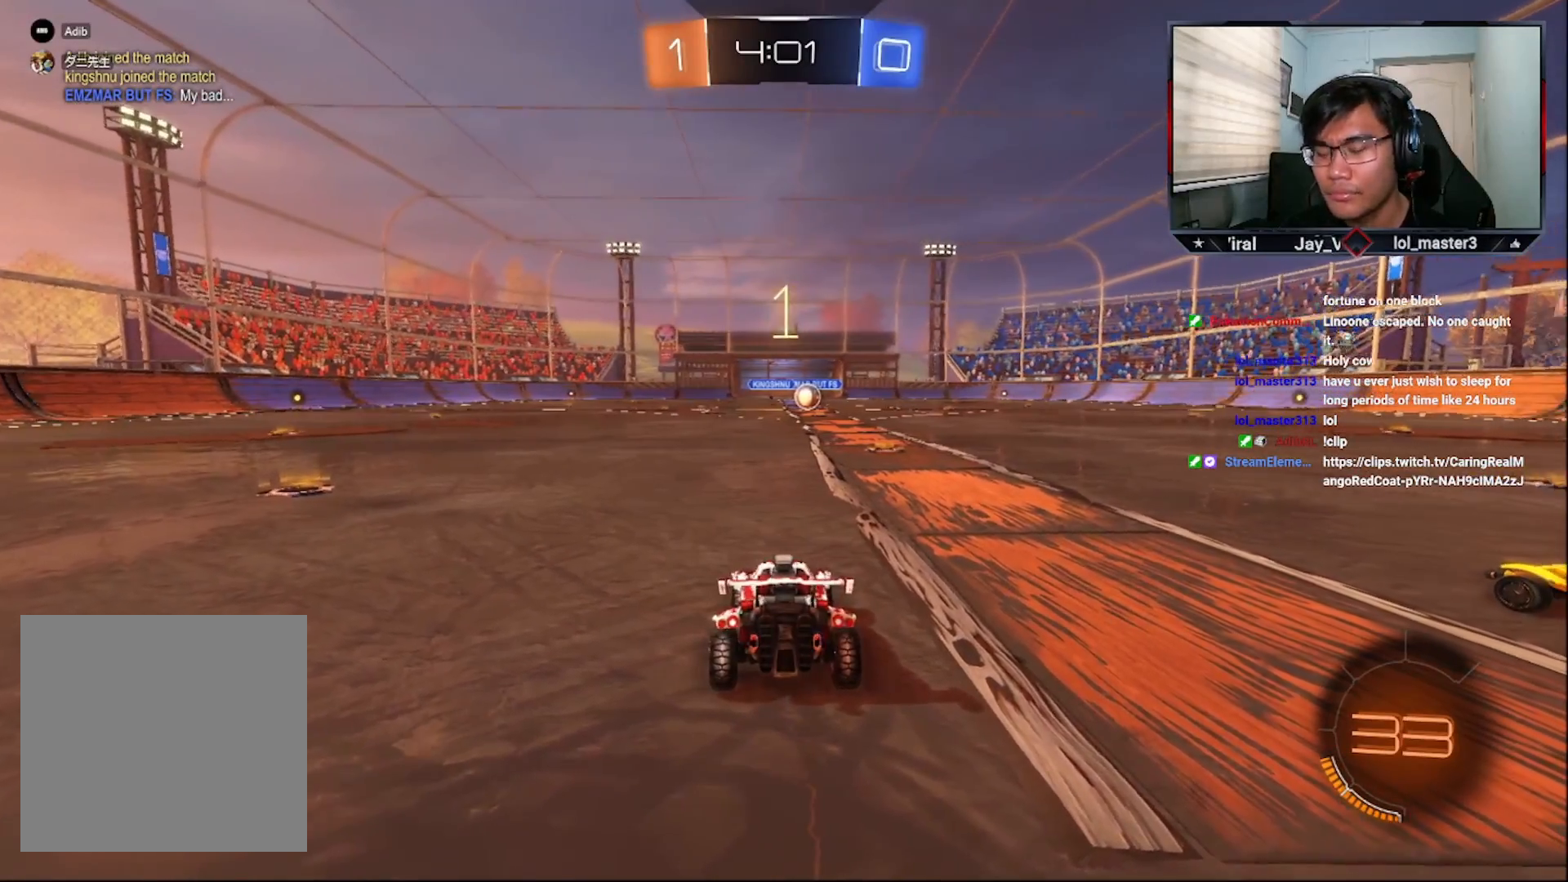
{"buttons": ["CROSS", "R2"], "left_stick": "center", "right_stick": "center", "events": [[33, "TRIANGLE", "down"], [133, "TRIANGLE", "up"], [233, "TRIANGLE", "down"], [333, "TRIANGLE", "up"], [367, "CROSS", "down"]]}
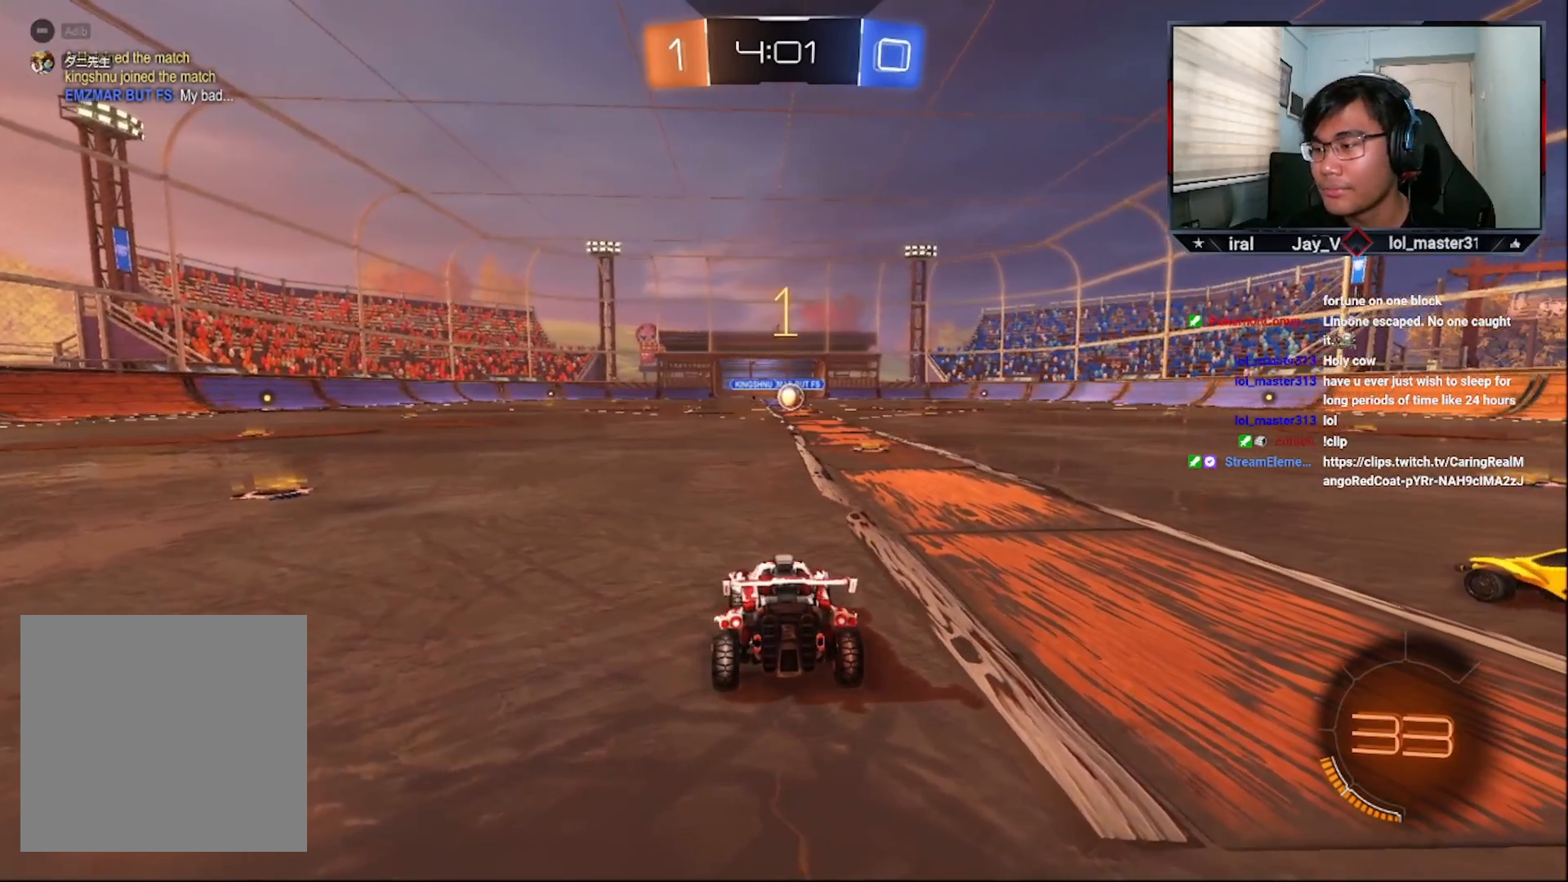
{"buttons": ["CROSS", "R2"], "left_stick": "up-right", "right_stick": "center", "events": [[483, "left_stick", "up-right"]]}
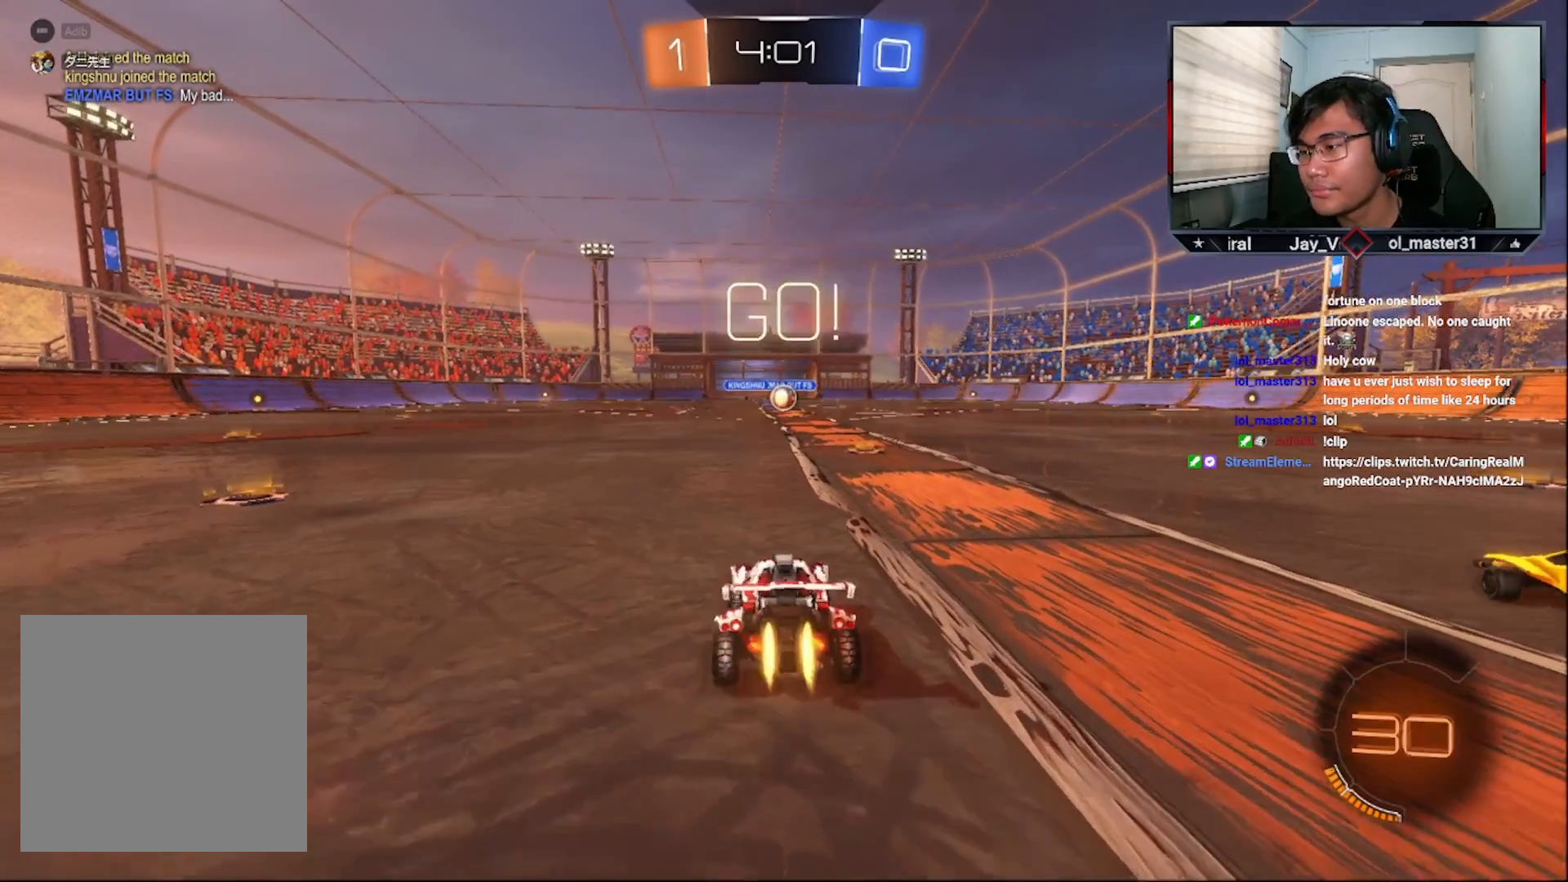
{"buttons": ["CROSS", "L1", "R2"], "left_stick": "up-right", "right_stick": "center", "events": [[83, "left_stick", "center"], [483, "L1", "down"], [483, "left_stick", "up-right"]]}
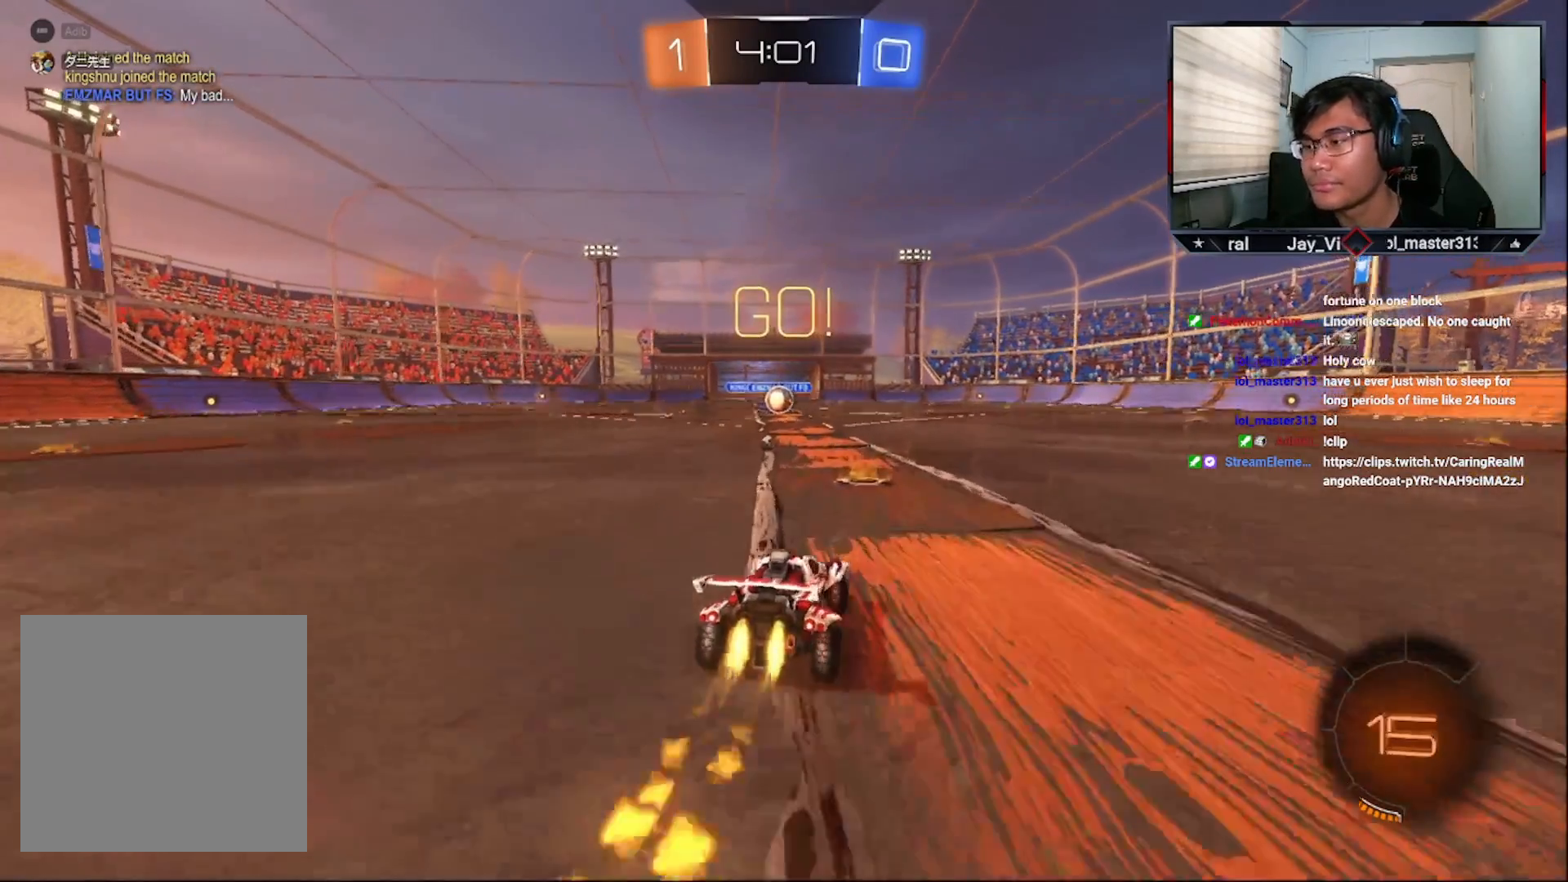
{"buttons": ["CROSS", "SQUARE", "R2"], "left_stick": "center", "right_stick": "center", "events": [[33, "R1", "down"], [67, "left_stick", "up-left"], [83, "R1", "up"], [83, "SQUARE", "down"], [133, "L1", "up"], [133, "R1", "down"], [167, "L3", "down"], [183, "left_stick", "down"], [233, "R1", "up"], [333, "L3", "up"], [433, "left_stick", "center"]]}
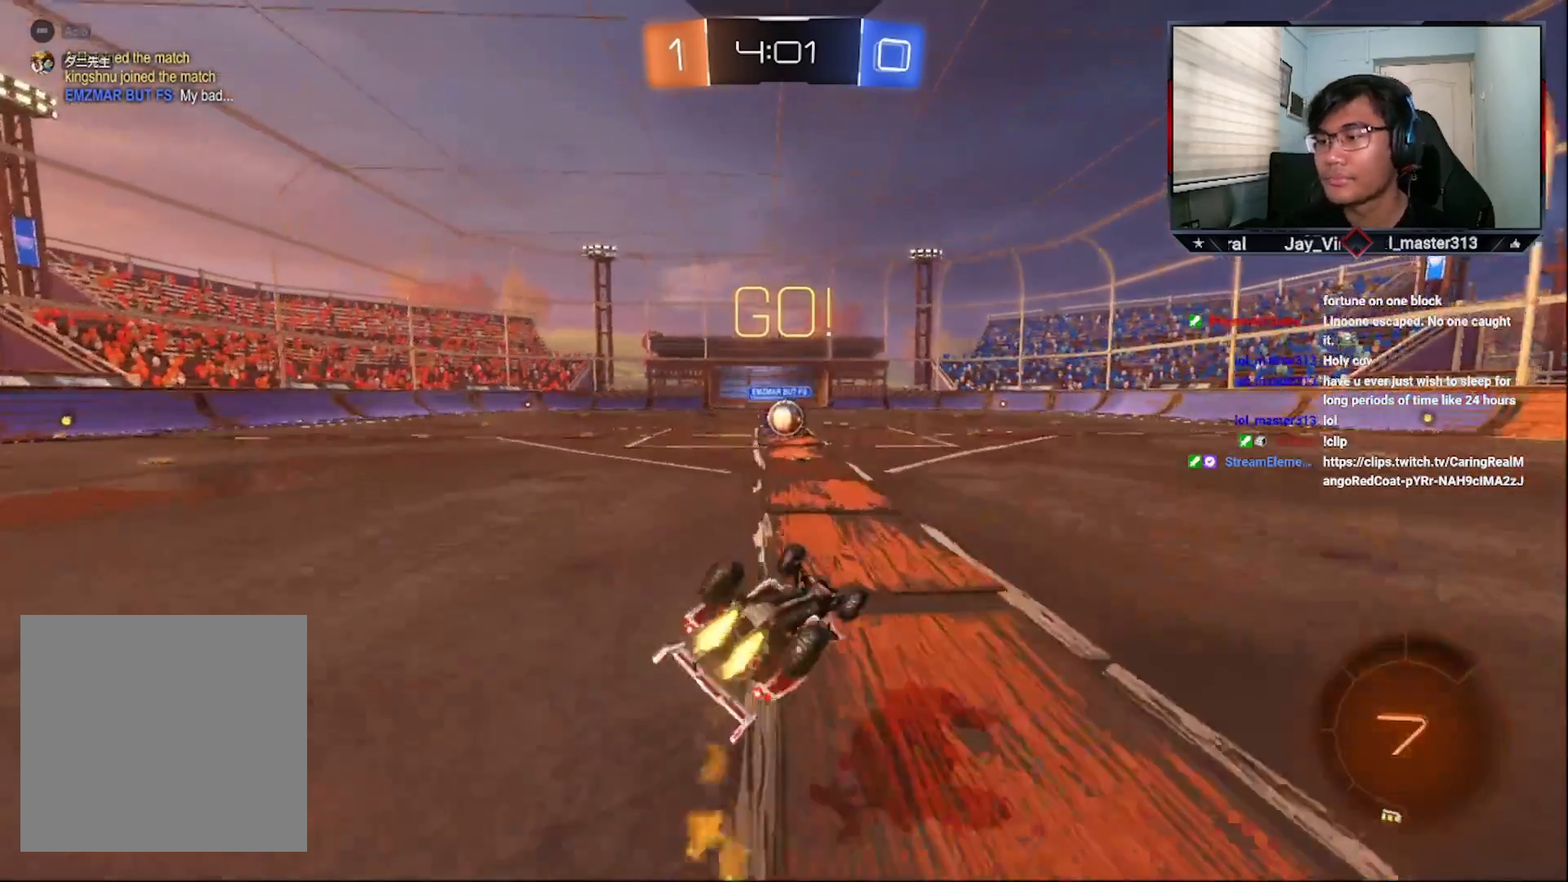
{"buttons": ["R2"], "left_stick": "center", "right_stick": "center", "events": [[133, "L1", "down"], [133, "left_stick", "down"], [283, "L1", "up"], [283, "SQUARE", "up"], [333, "CROSS", "up"], [333, "left_stick", "center"]]}
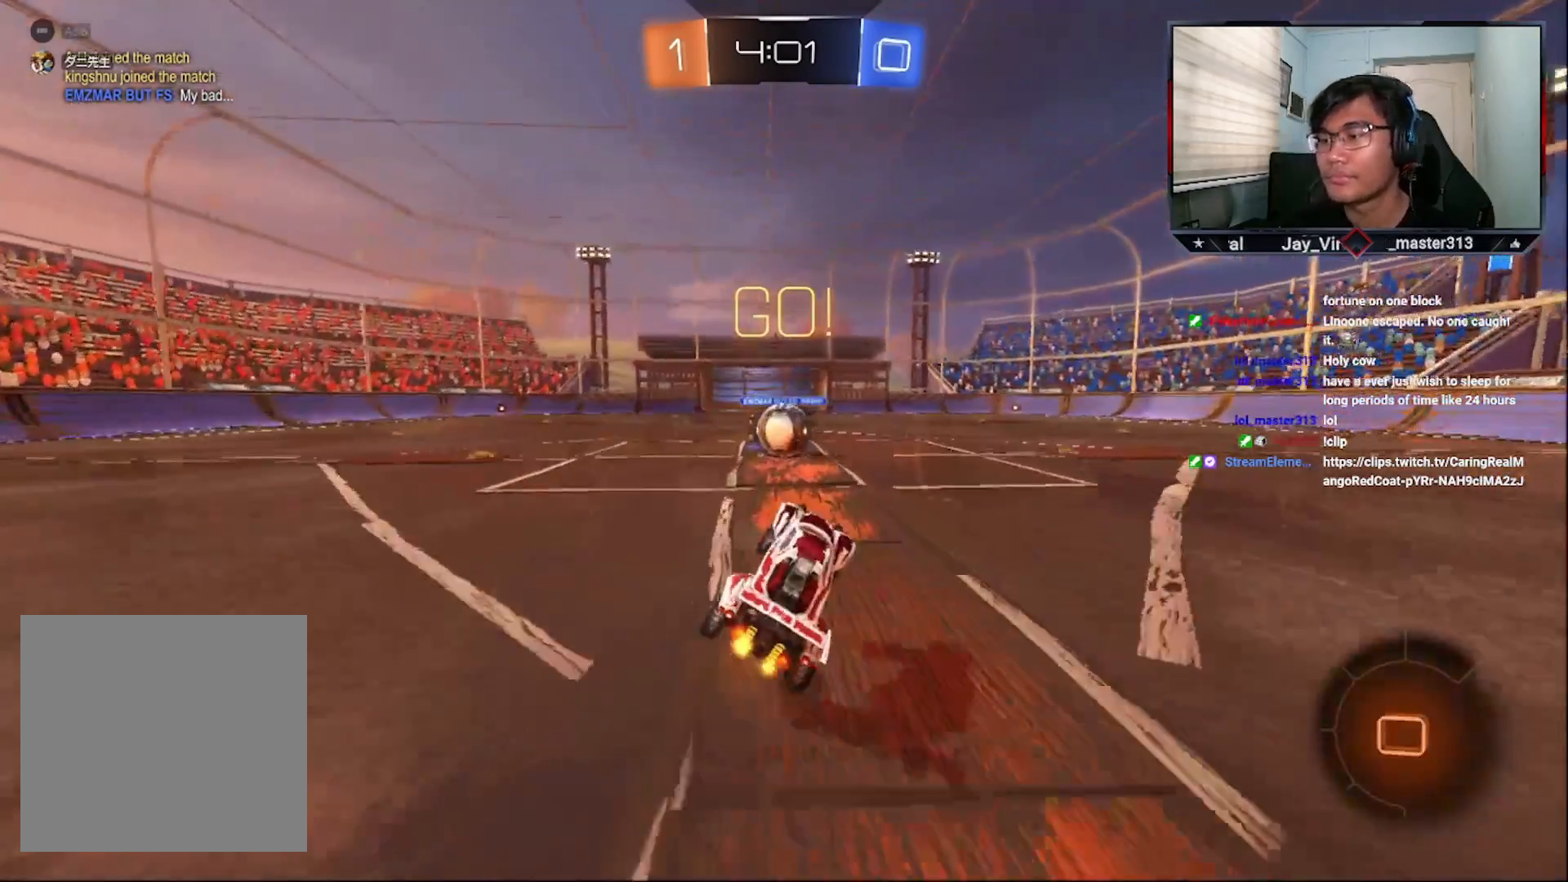
{"buttons": ["L1", "R1", "R2", "L3"], "left_stick": "up-left", "right_stick": "center", "events": [[333, "R1", "down"], [383, "L1", "down"], [383, "left_stick", "up-left"], [433, "L3", "down"], [433, "R1", "up"], [483, "R1", "down"]]}
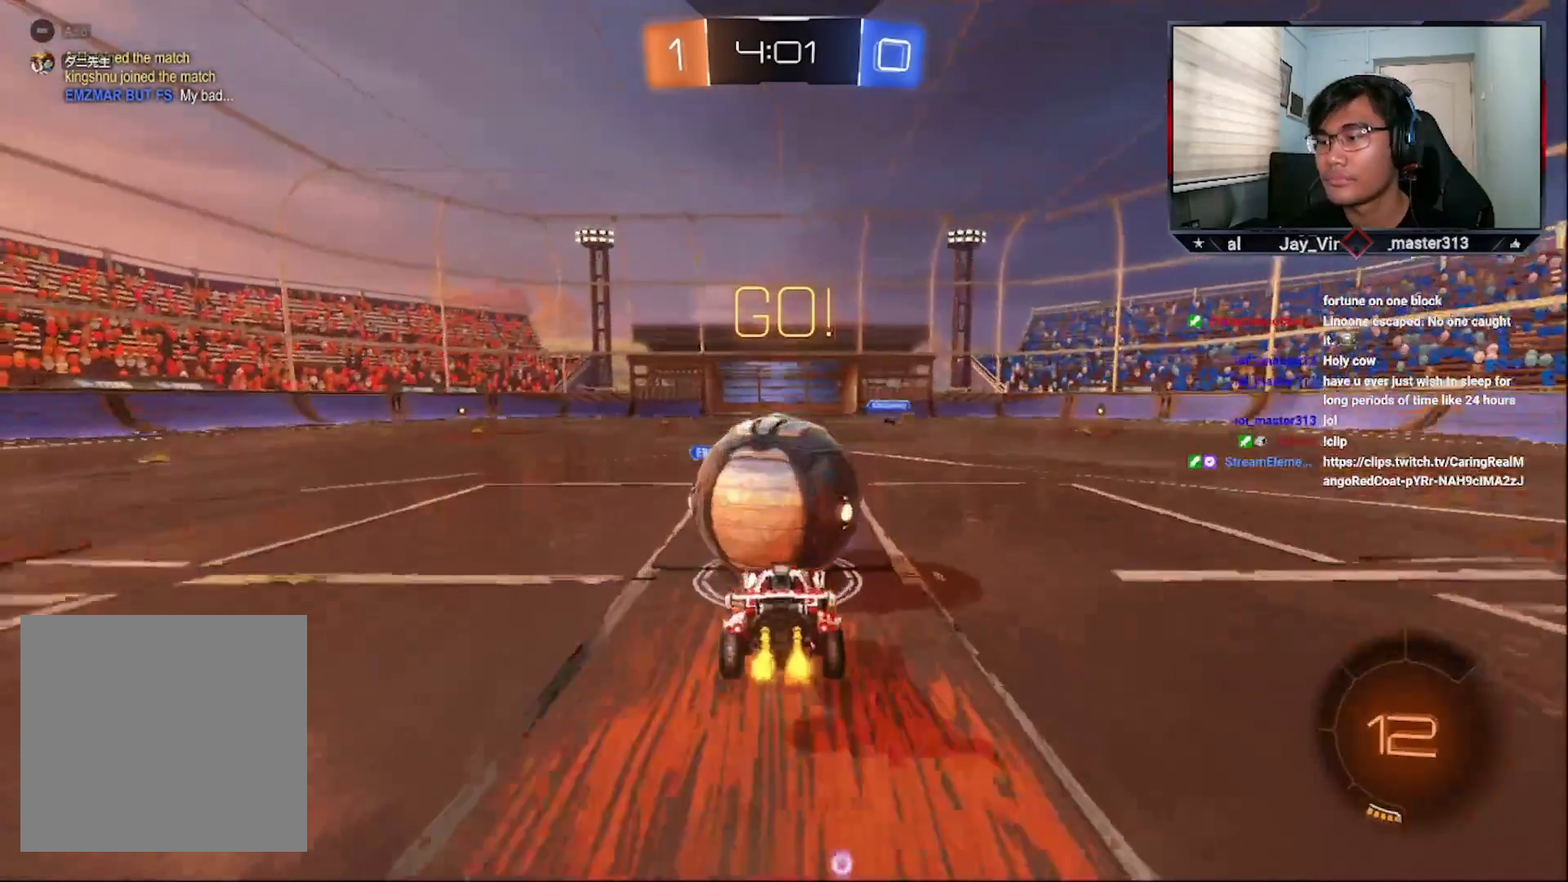
{"buttons": [], "left_stick": "center", "right_stick": "center", "events": [[233, "L3", "up"], [283, "L1", "up"], [333, "R1", "up"], [333, "left_stick", "center"], [433, "R2", "up"]]}
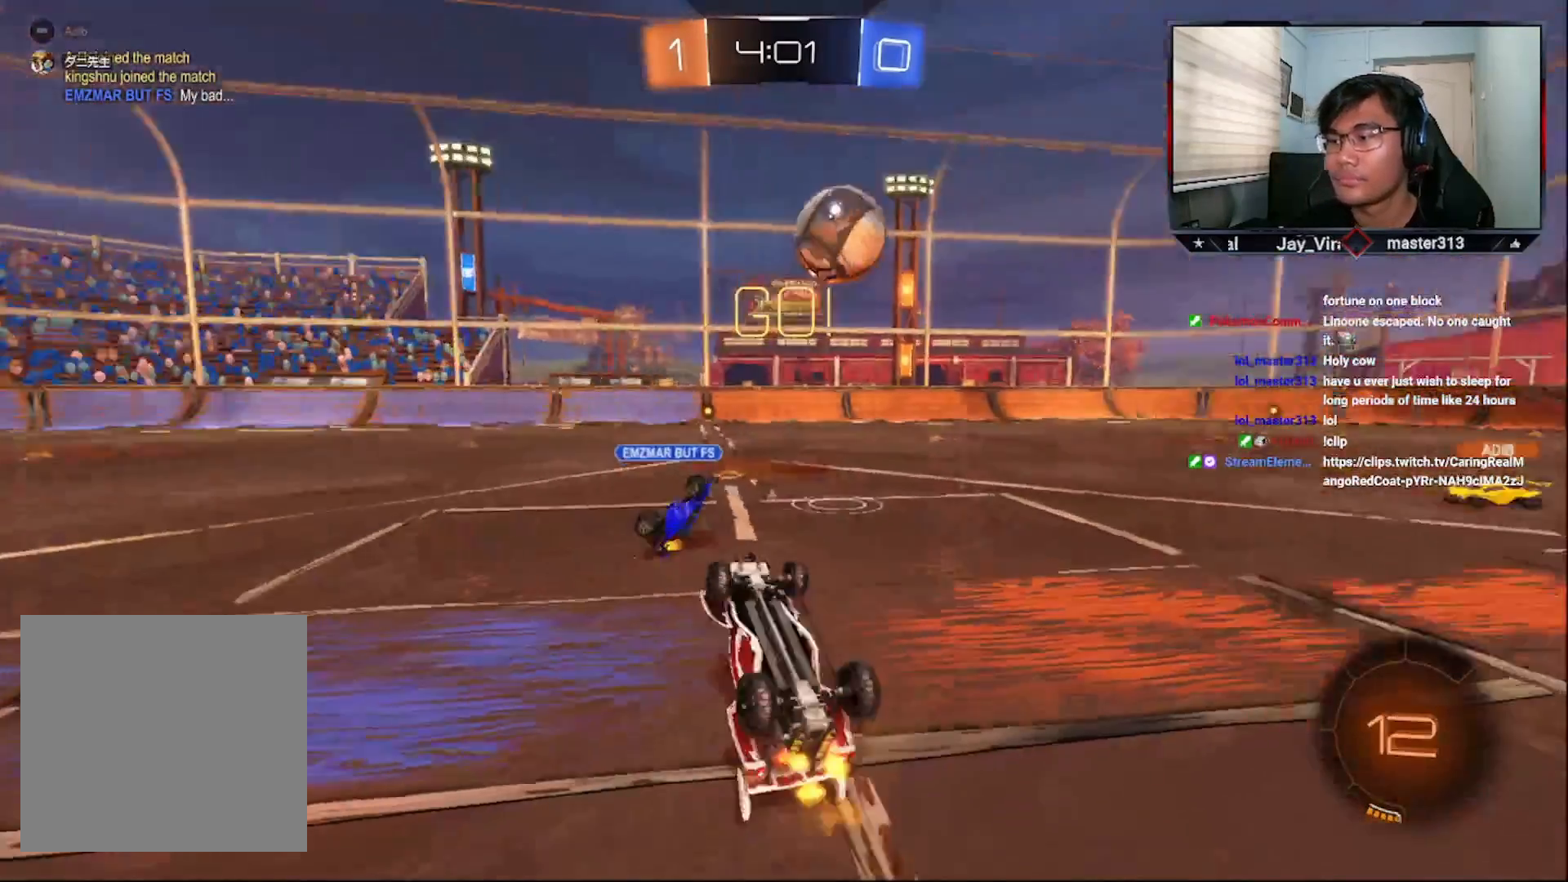
{"buttons": ["CIRCLE"], "left_stick": "left", "right_stick": "center", "events": [[133, "left_stick", "down-left"], [233, "TRIANGLE", "down"], [333, "TRIANGLE", "up"], [383, "left_stick", "left"], [433, "CIRCLE", "down"]]}
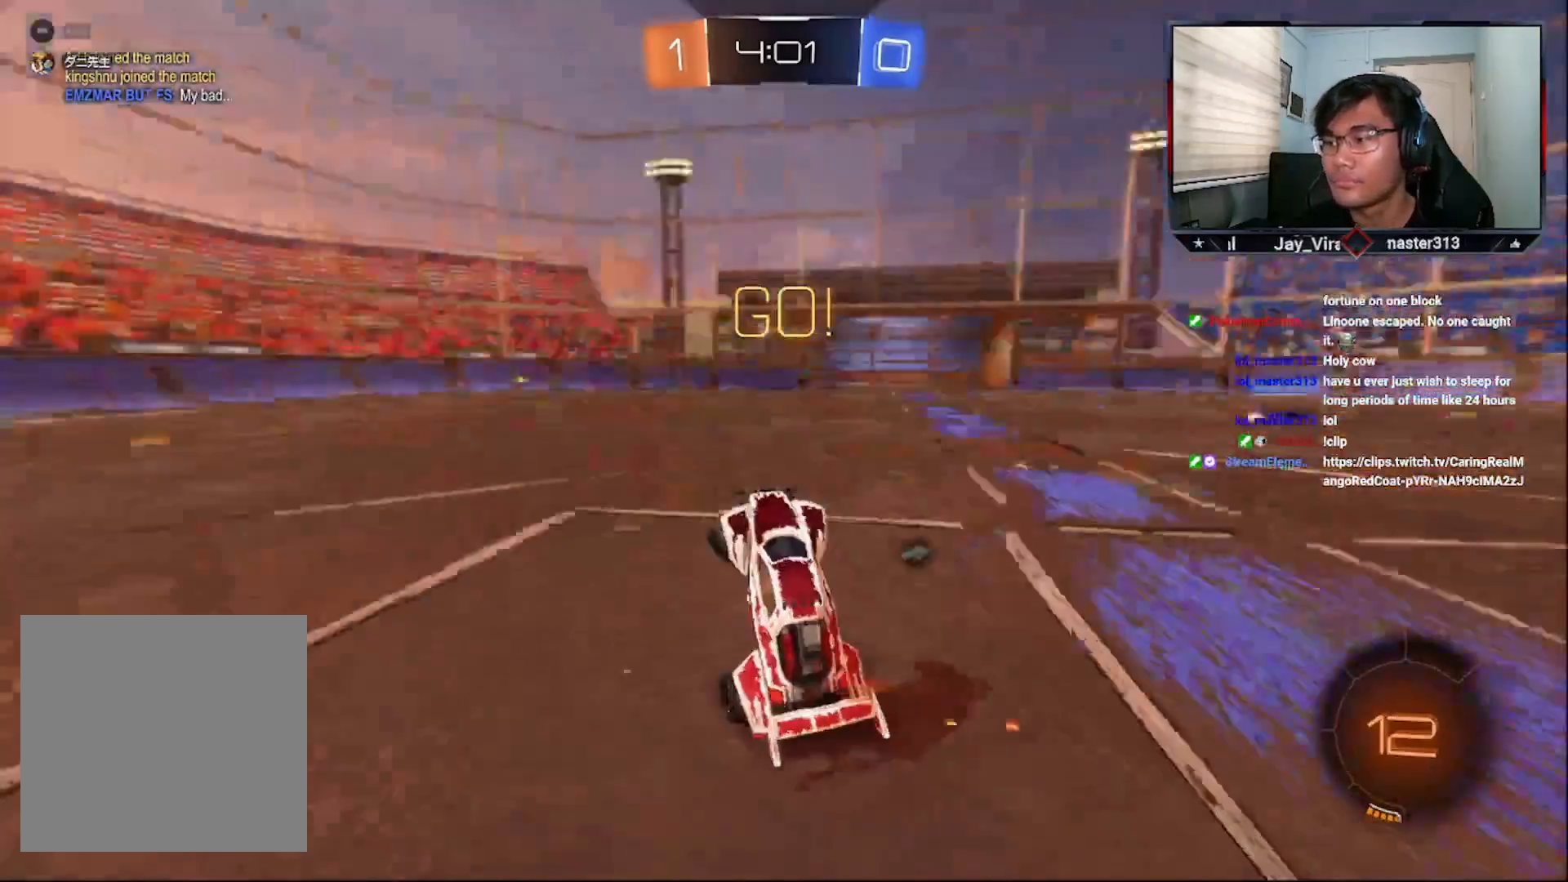
{"buttons": ["CROSS", "R2"], "left_stick": "center", "right_stick": "center", "events": [[83, "CIRCLE", "up"], [133, "R2", "down"], [333, "CROSS", "down"], [467, "left_stick", "center"]]}
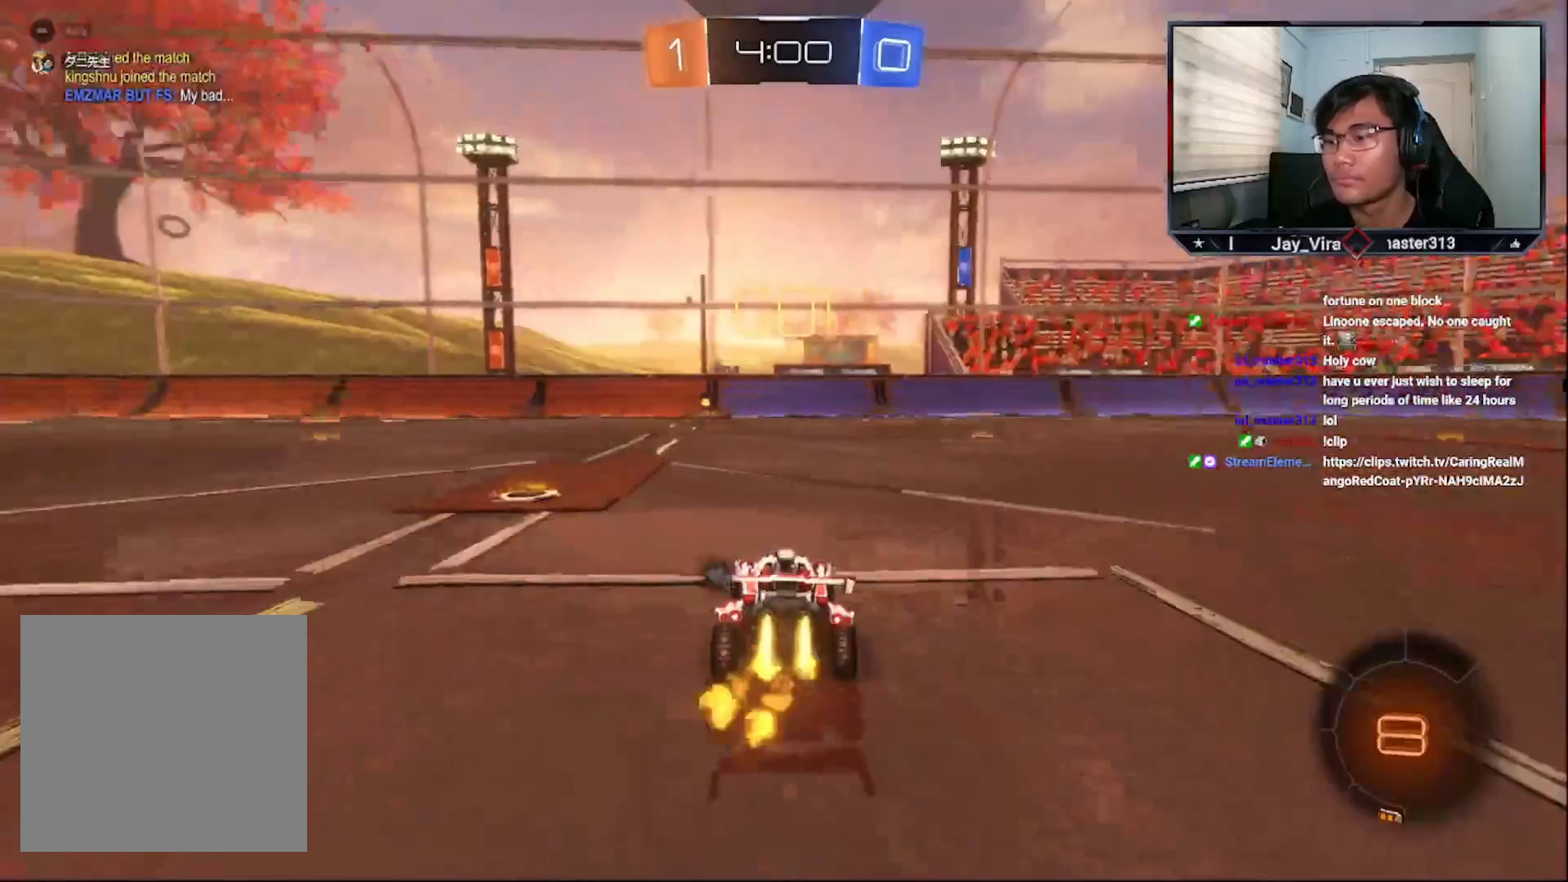
{"buttons": ["R2"], "left_stick": "center", "right_stick": "center", "events": [[83, "R1", "down"], [83, "left_stick", "up"], [183, "R1", "up"], [217, "R1", "down"], [383, "R1", "up"], [383, "left_stick", "center"], [433, "CROSS", "up"]]}
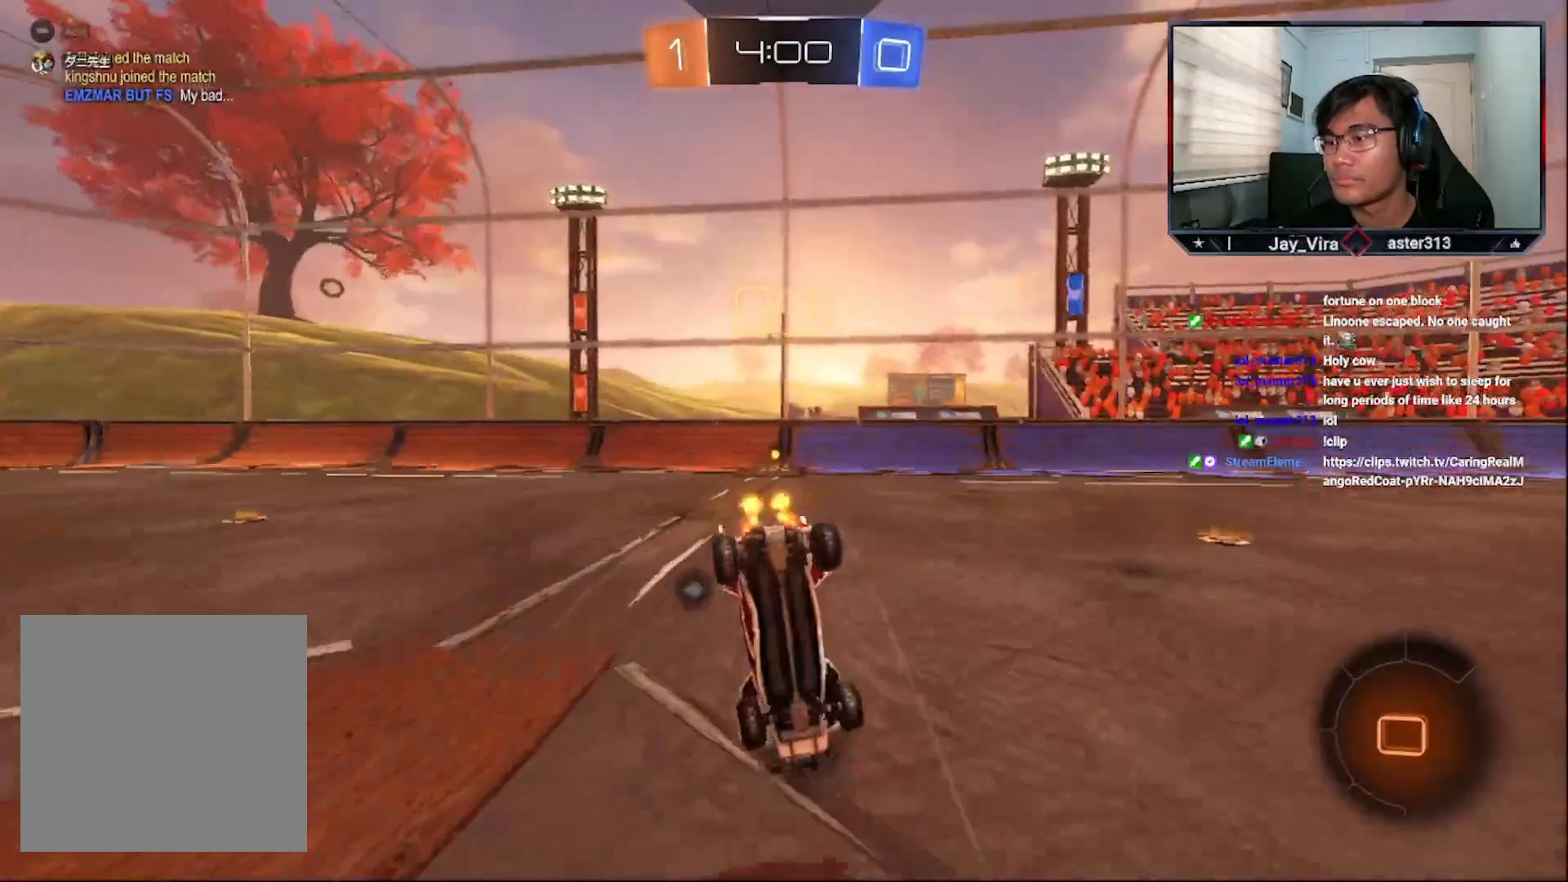
{"buttons": [], "left_stick": "center", "right_stick": "center", "events": [[117, "TRIANGLE", "down"], [167, "R2", "up"], [183, "TRIANGLE", "up"]]}
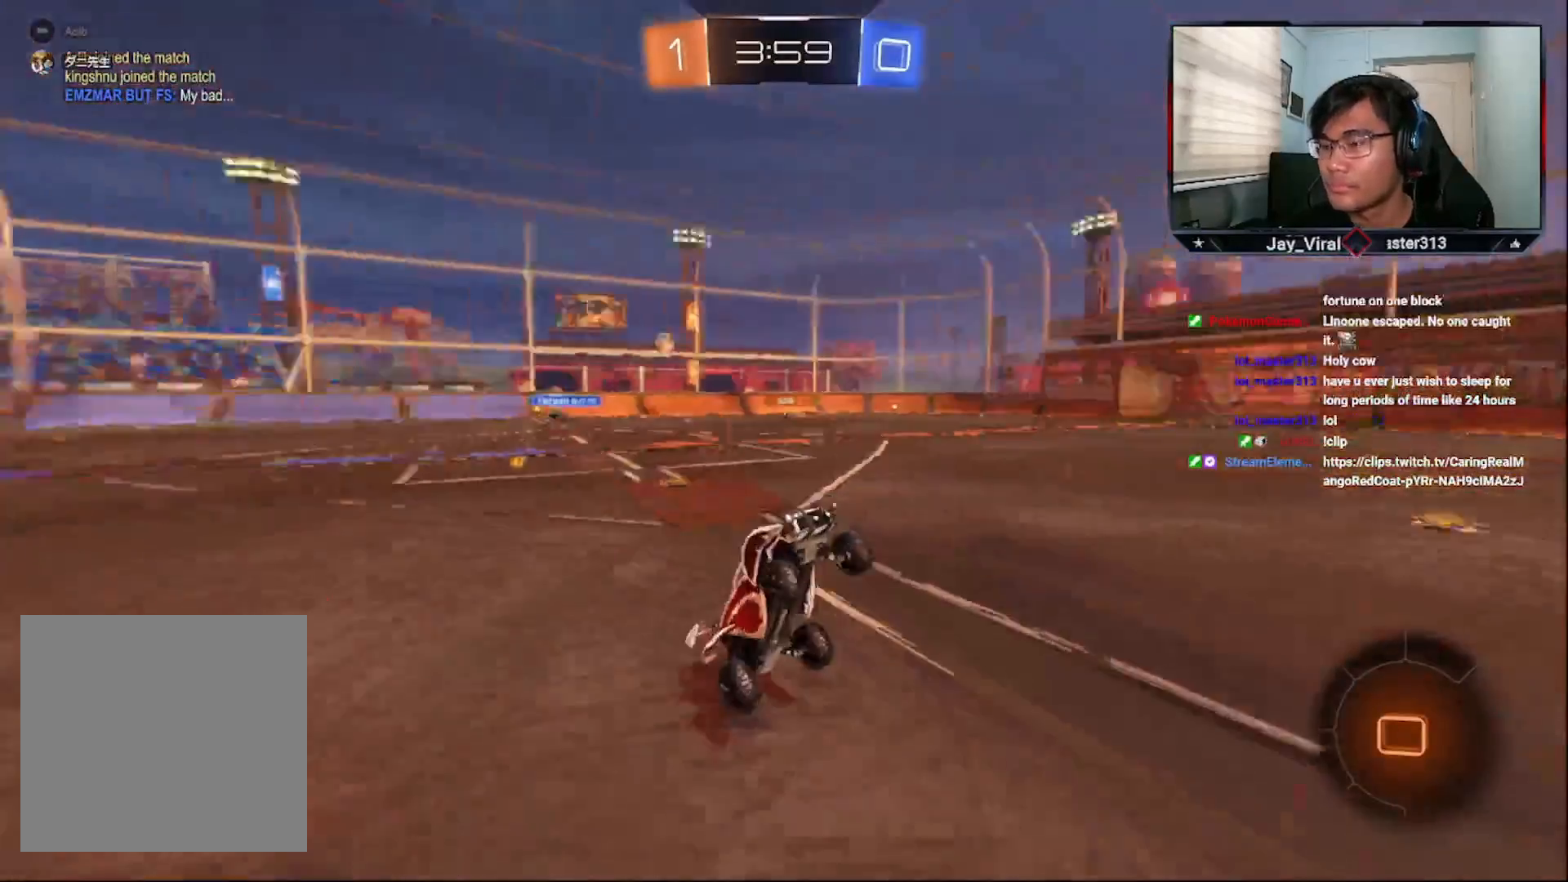
{"buttons": ["R2"], "left_stick": "center", "right_stick": "center", "events": [[83, "R2", "down"], [183, "CROSS", "down"], [283, "CROSS", "up"], [367, "CROSS", "down"], [467, "CROSS", "up"]]}
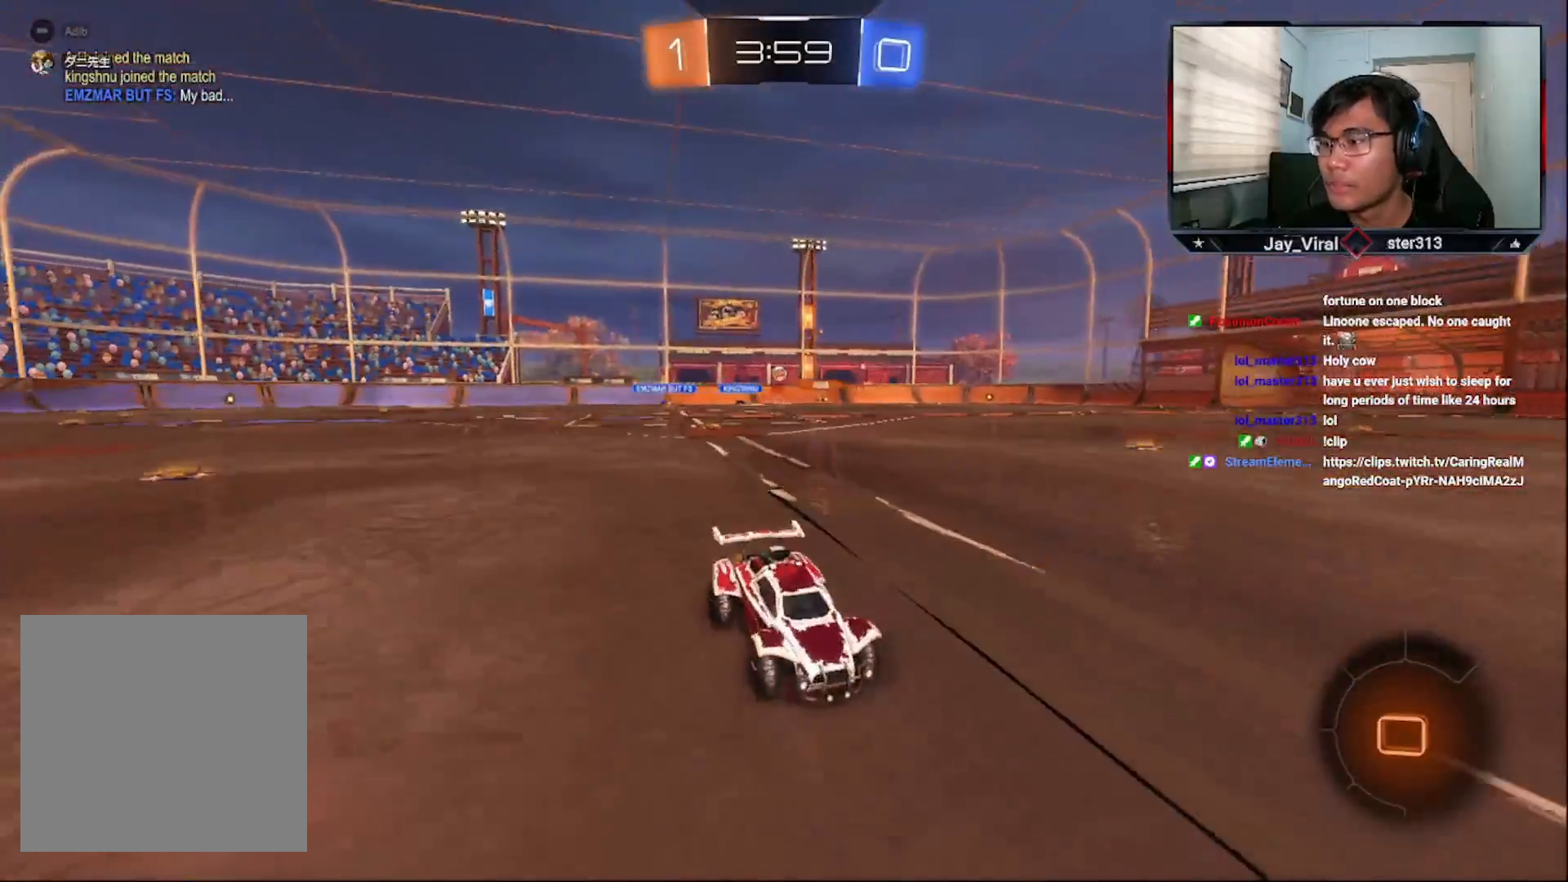
{"buttons": ["R2"], "left_stick": "left", "right_stick": "center", "events": [[33, "left_stick", "down-left"], [167, "left_stick", "center"], [217, "left_stick", "left"]]}
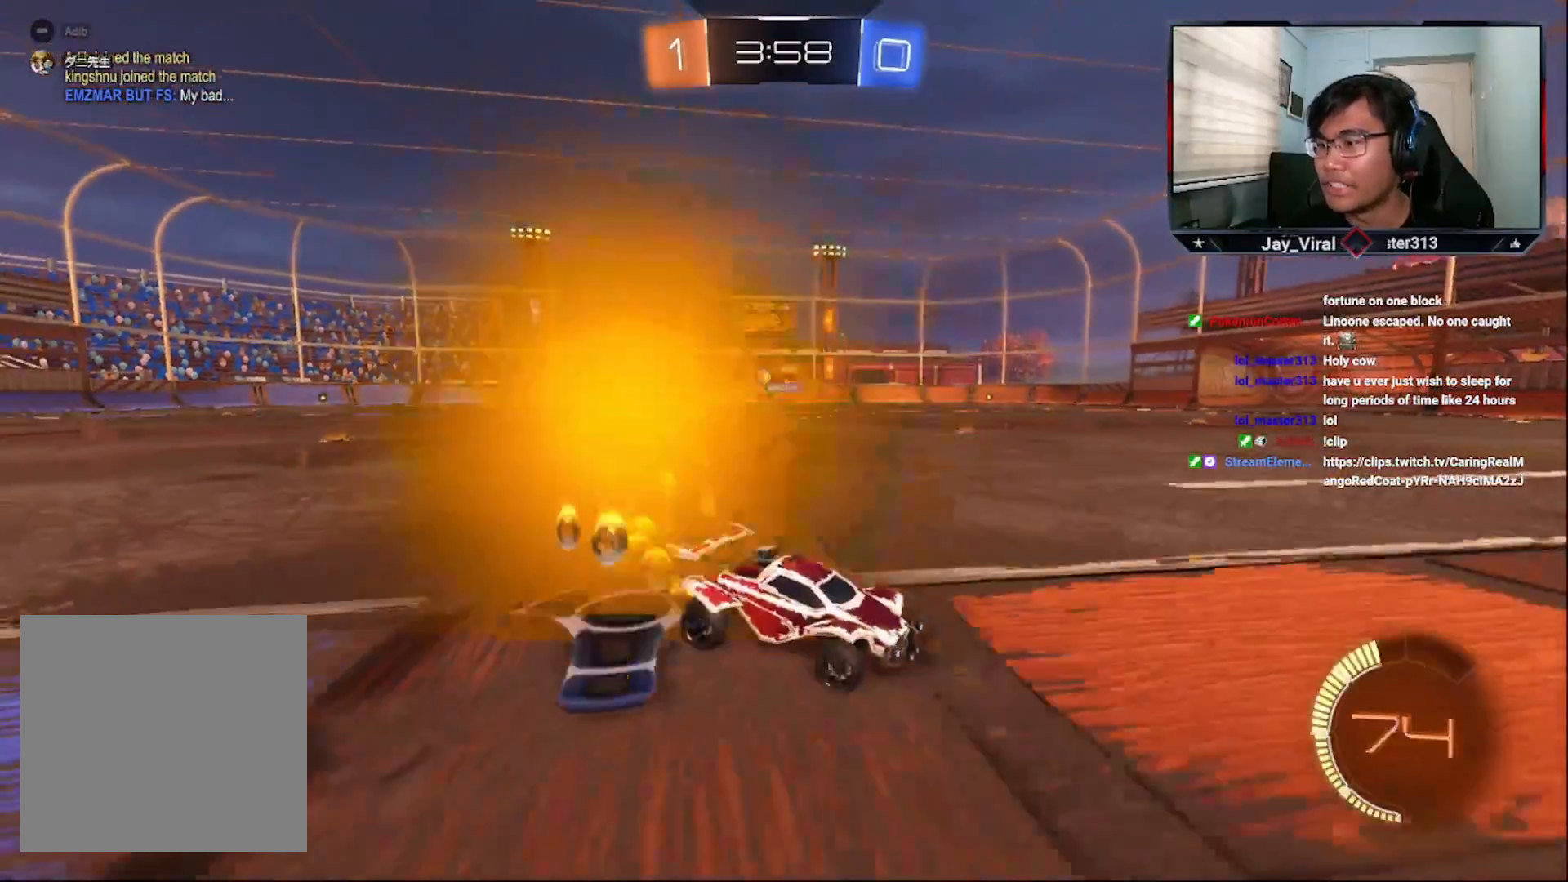
{"buttons": ["R2"], "left_stick": "left", "right_stick": "center", "events": [[183, "L1", "down"], [317, "L1", "up"]]}
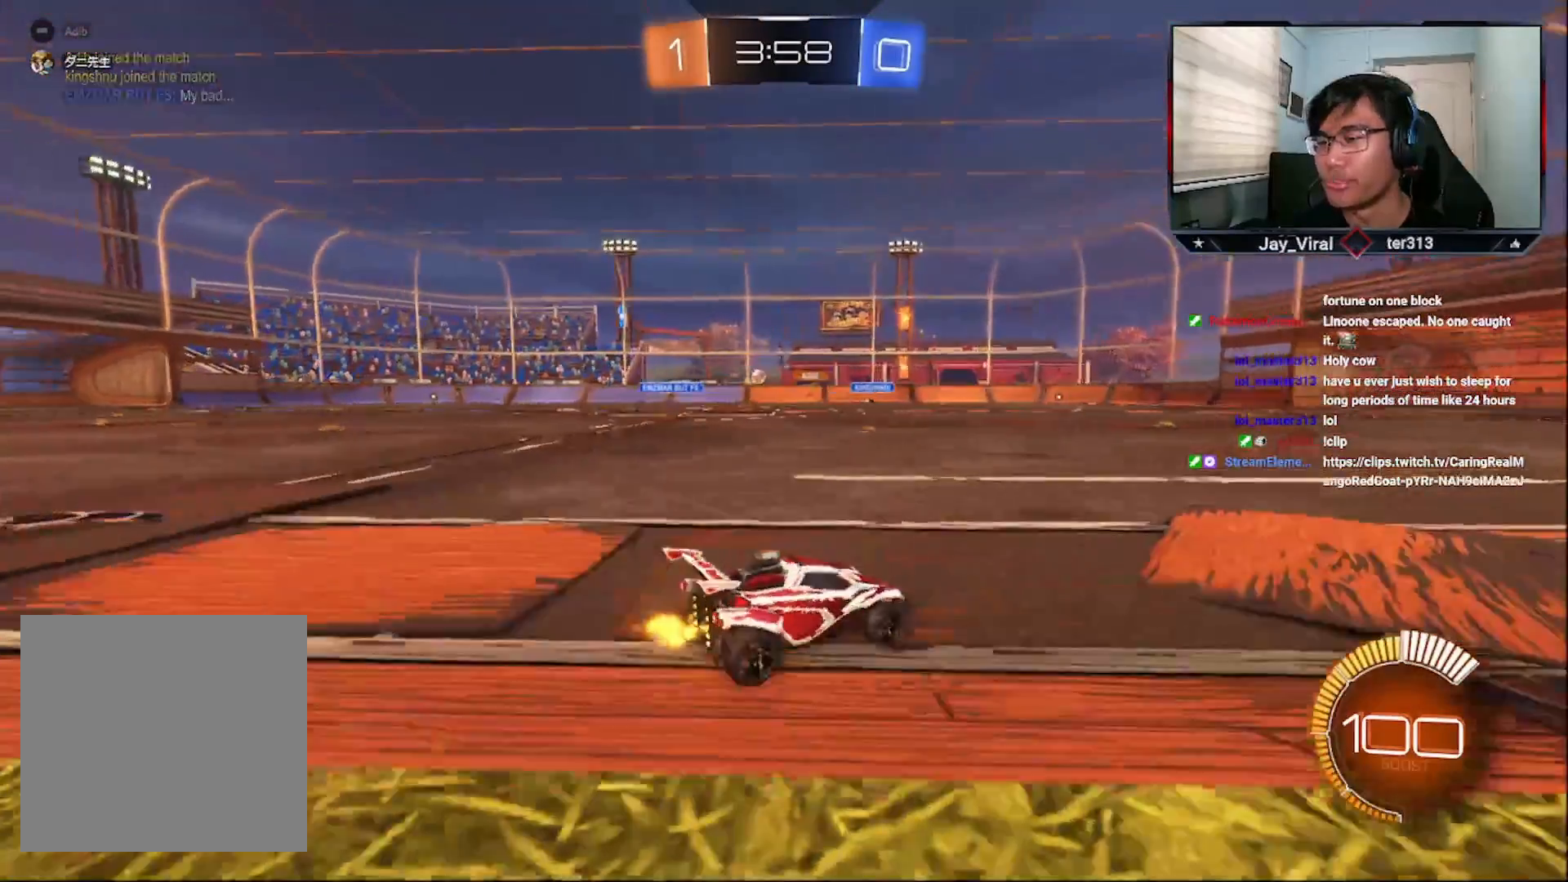
{"buttons": ["R2"], "left_stick": "center", "right_stick": "center", "events": [[417, "left_stick", "center"]]}
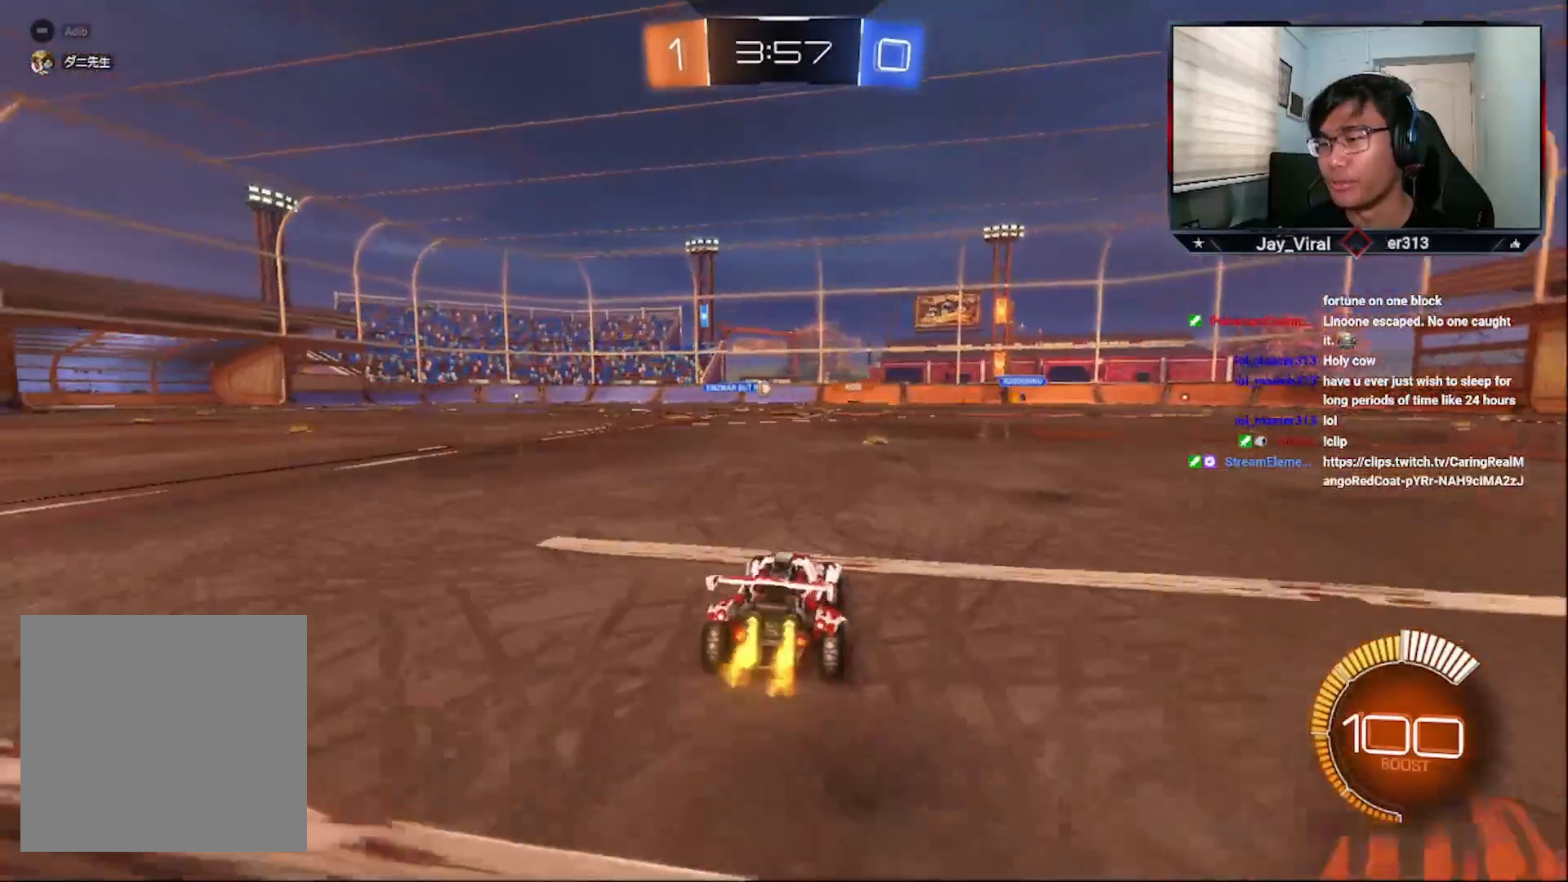
{"buttons": [], "left_stick": "center", "right_stick": "center", "events": [[83, "R1", "down"], [83, "left_stick", "up"], [167, "R1", "up"], [217, "R1", "down"], [383, "R1", "up"], [433, "R2", "up"], [433, "left_stick", "center"]]}
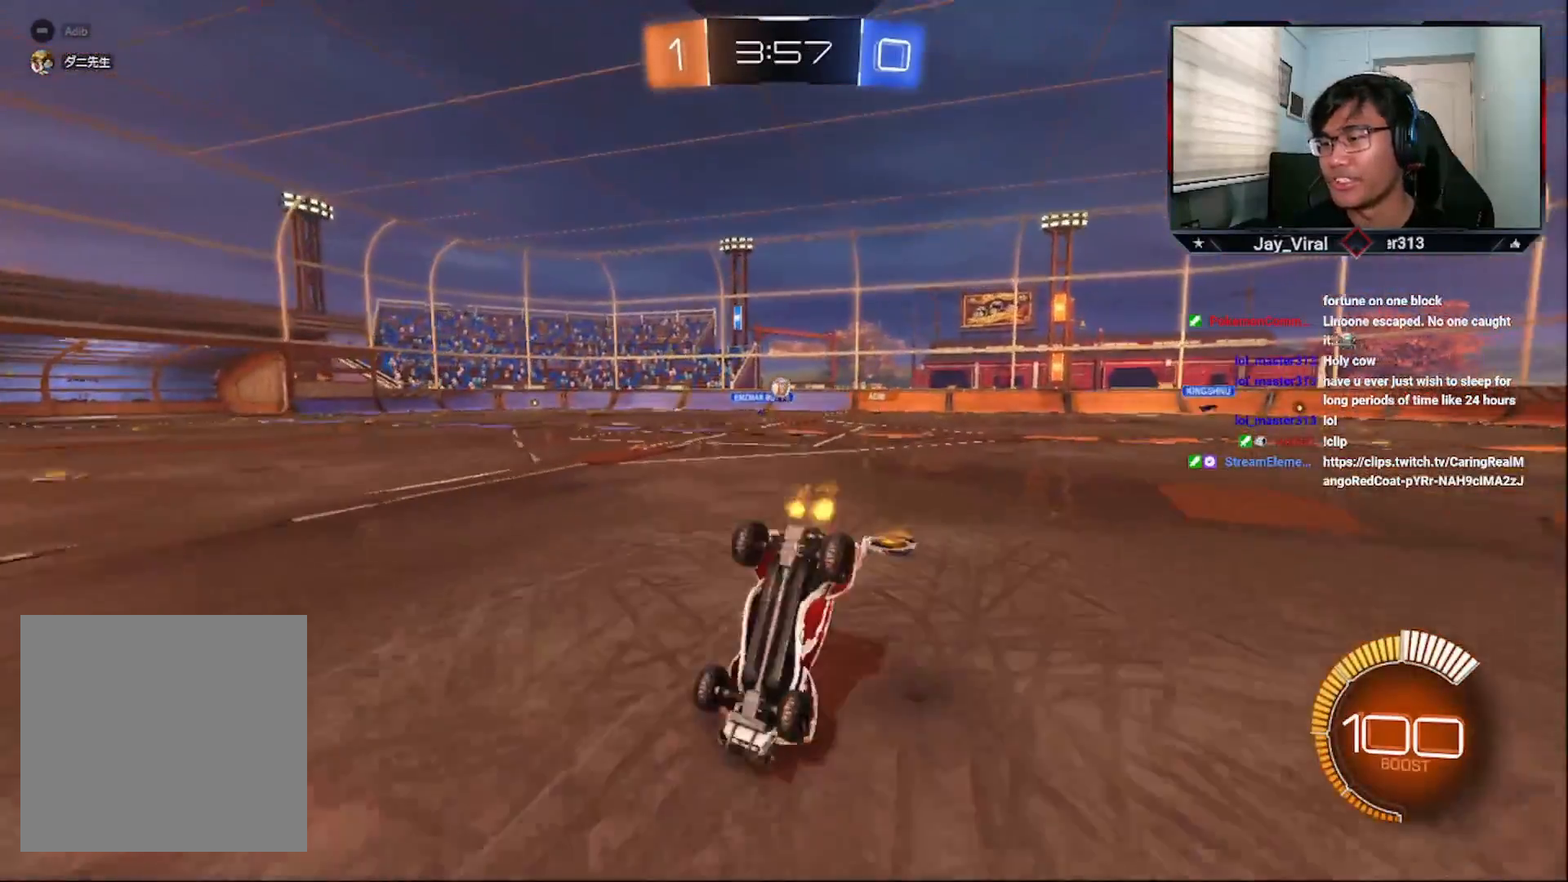
{"buttons": ["R2"], "left_stick": "center", "right_stick": "center", "events": [[117, "left_stick", "right"], [383, "left_stick", "center"], [433, "R2", "down"]]}
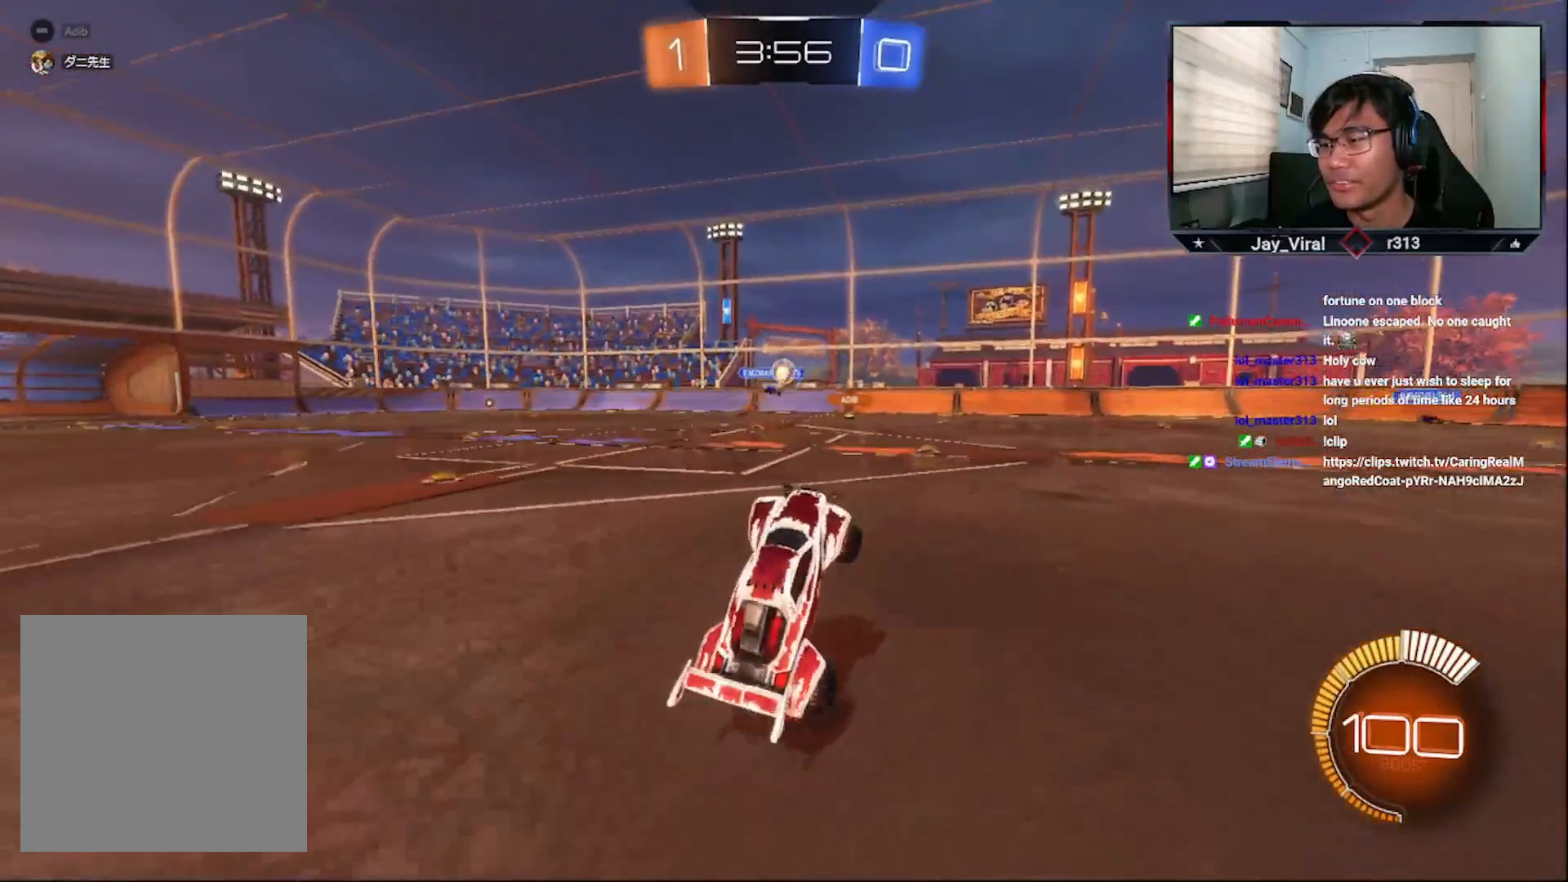
{"buttons": ["R2"], "left_stick": "right", "right_stick": "center", "events": [[33, "left_stick", "right"]]}
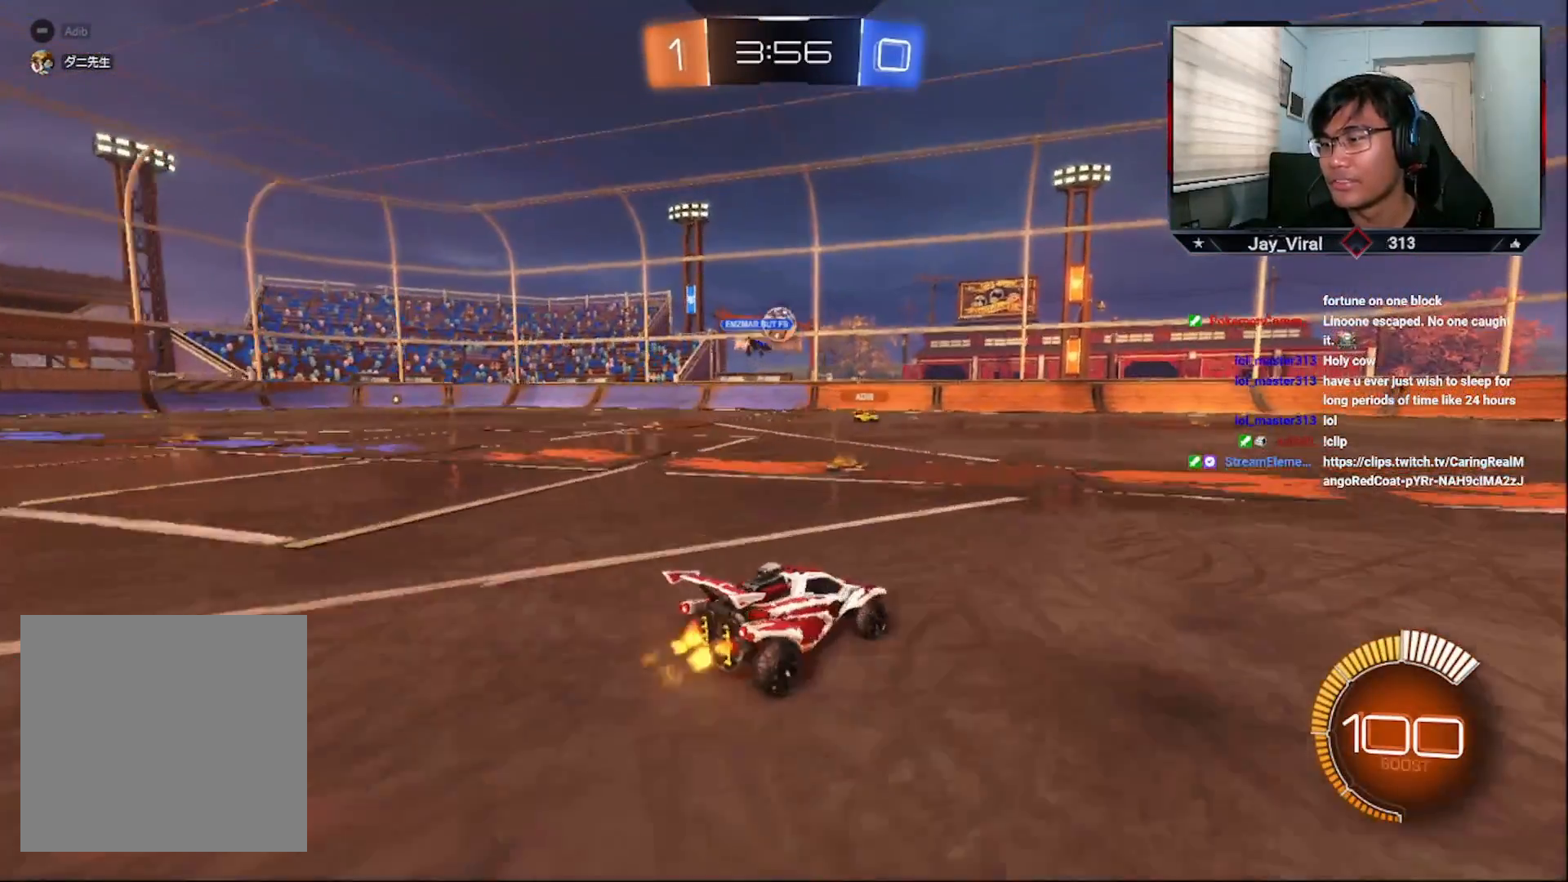
{"buttons": ["R2"], "left_stick": "center", "right_stick": "center", "events": [[17, "left_stick", "center"], [133, "left_stick", "left"], [267, "left_stick", "center"]]}
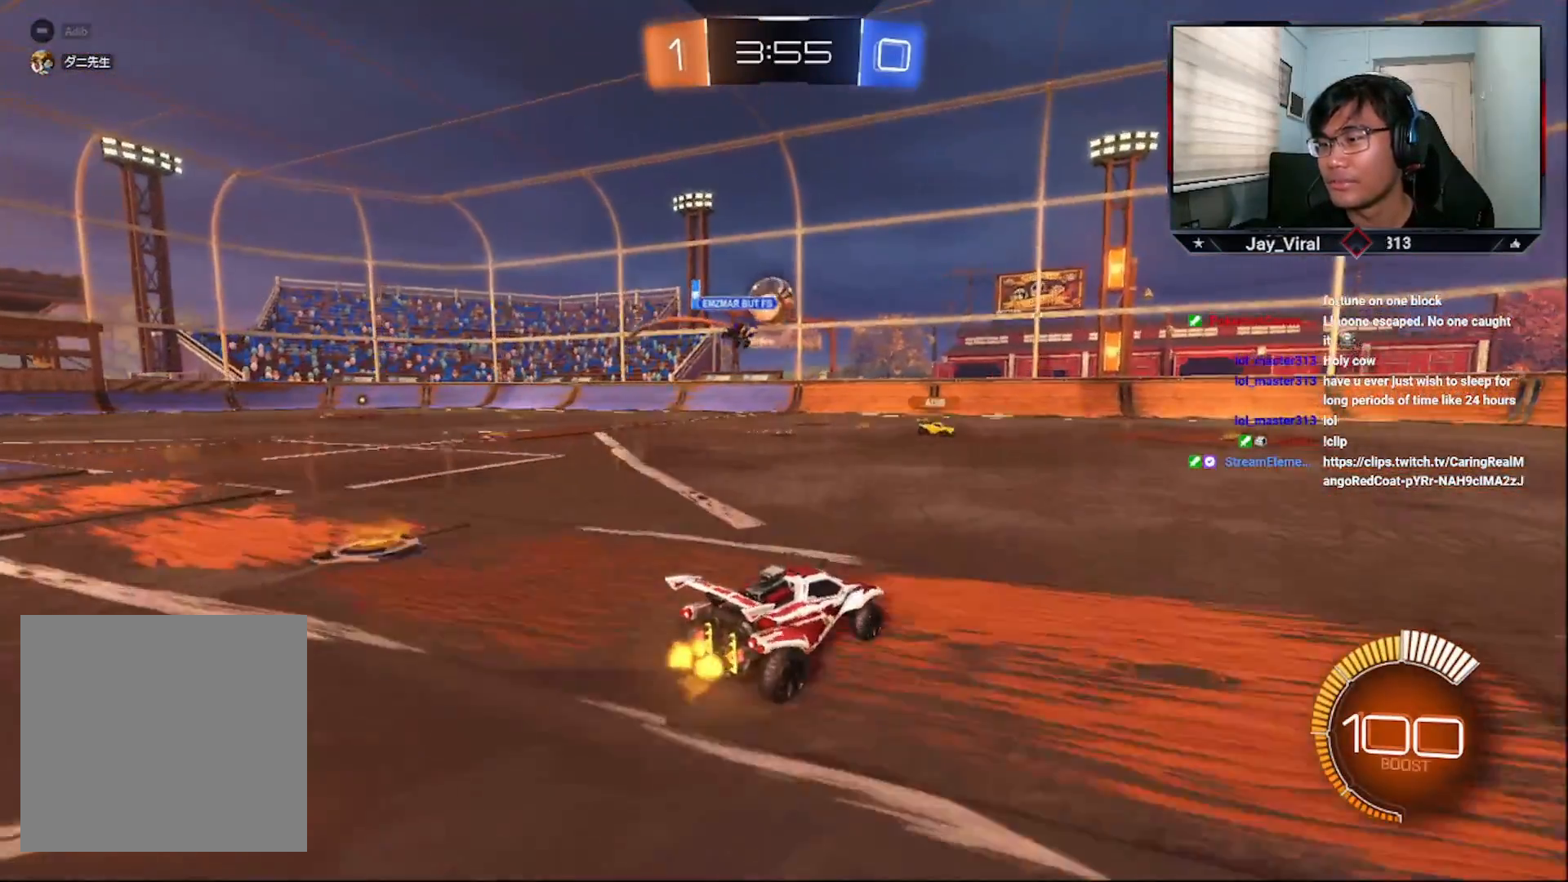
{"buttons": ["R2"], "left_stick": "down-left", "right_stick": "center", "events": [[283, "left_stick", "down-left"]]}
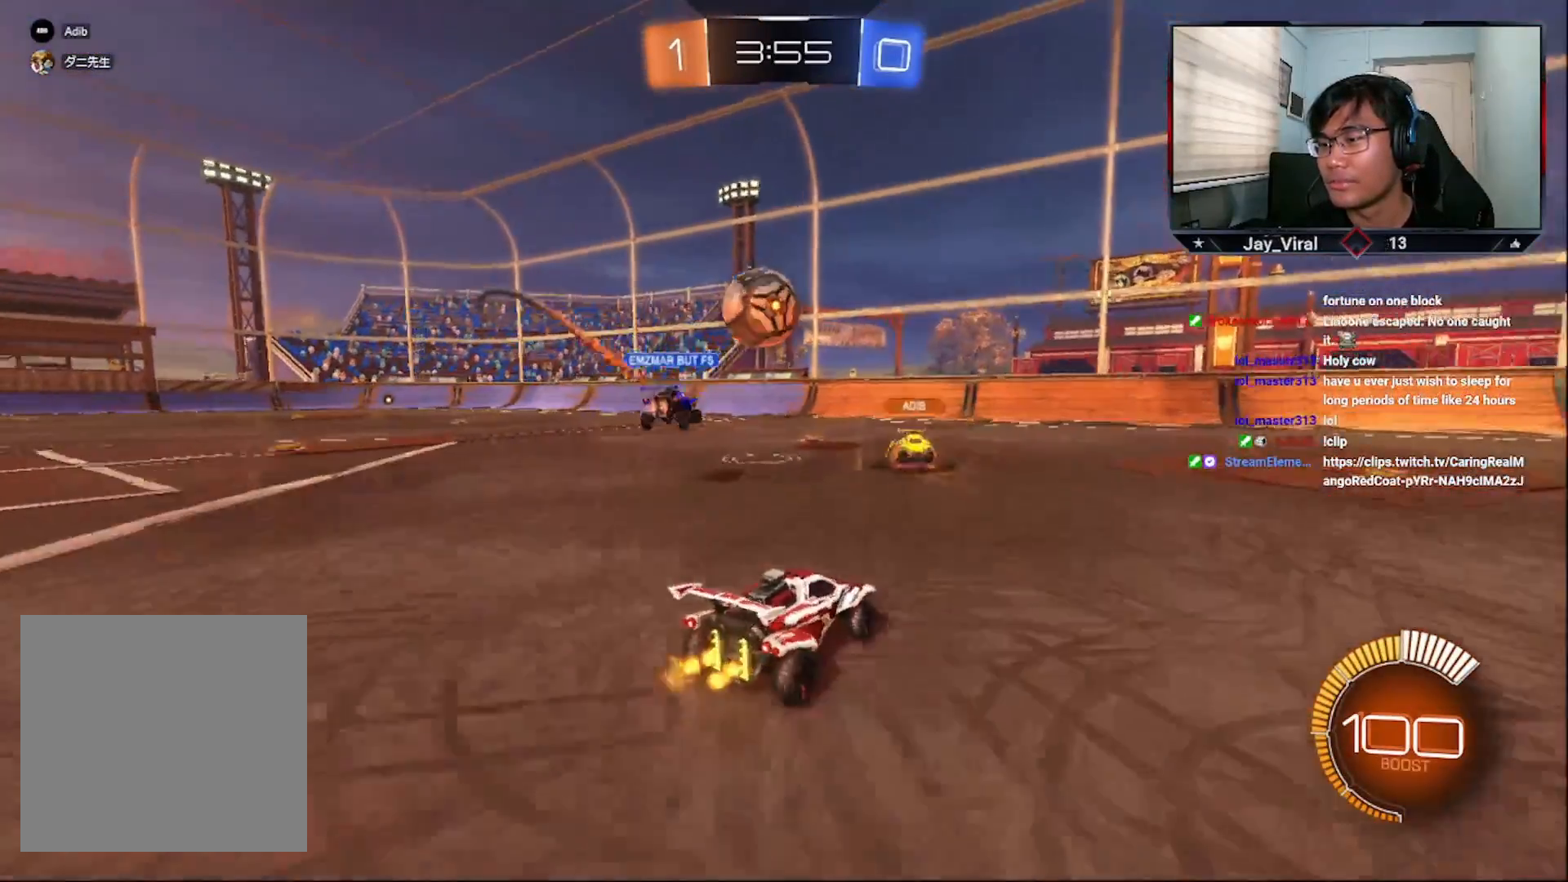
{"buttons": ["R1", "R2", "L3"], "left_stick": "up-left", "right_stick": "center", "events": [[83, "R1", "down"], [133, "left_stick", "center"], [217, "R1", "up"], [283, "left_stick", "up-left"], [333, "L3", "down"], [333, "R1", "down"]]}
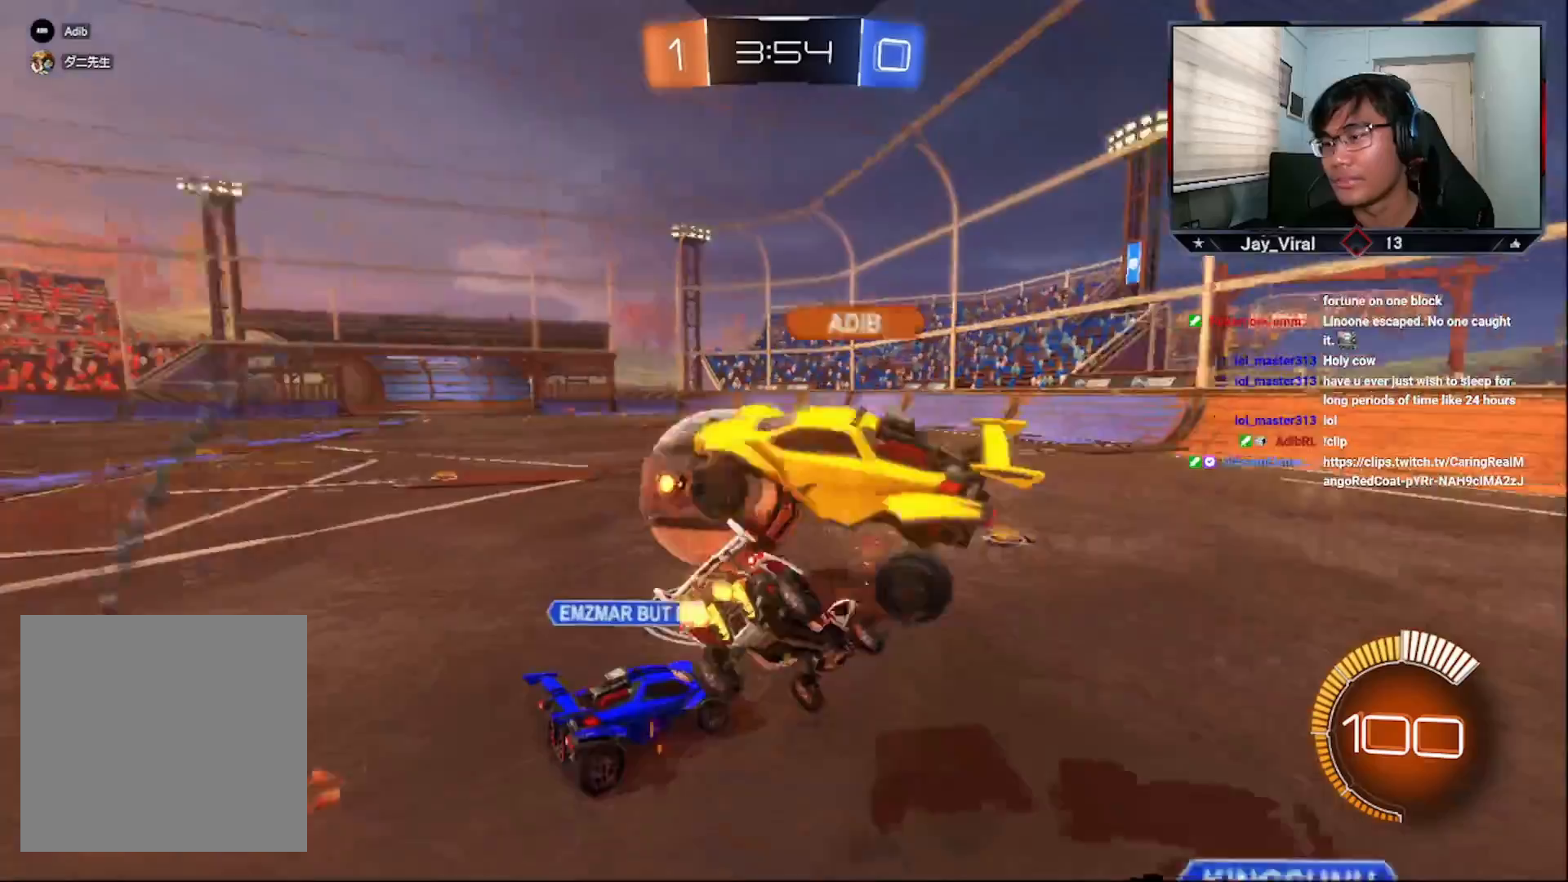
{"buttons": ["SQUARE"], "left_stick": "down-left", "right_stick": "center", "events": [[33, "L3", "up"], [167, "R1", "up"], [283, "left_stick", "center"], [317, "R2", "up"], [433, "SQUARE", "down"], [483, "left_stick", "down-left"]]}
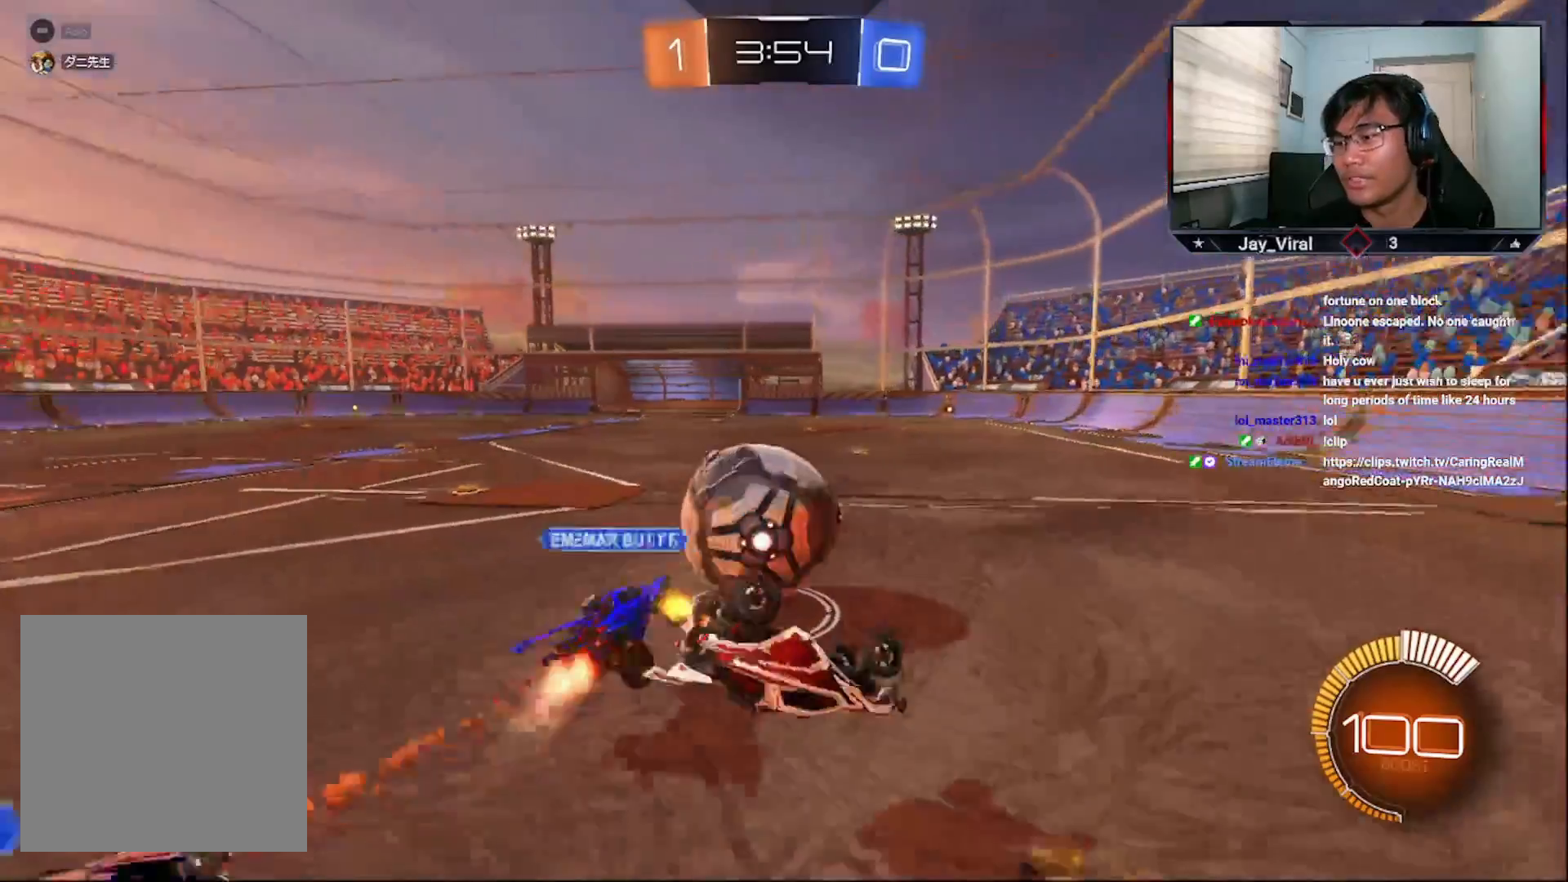
{"buttons": ["CROSS", "R2"], "left_stick": "center", "right_stick": "center", "events": [[167, "R2", "down"], [217, "L1", "down"], [317, "SQUARE", "up"], [333, "L1", "up"], [417, "CROSS", "down"], [433, "left_stick", "center"]]}